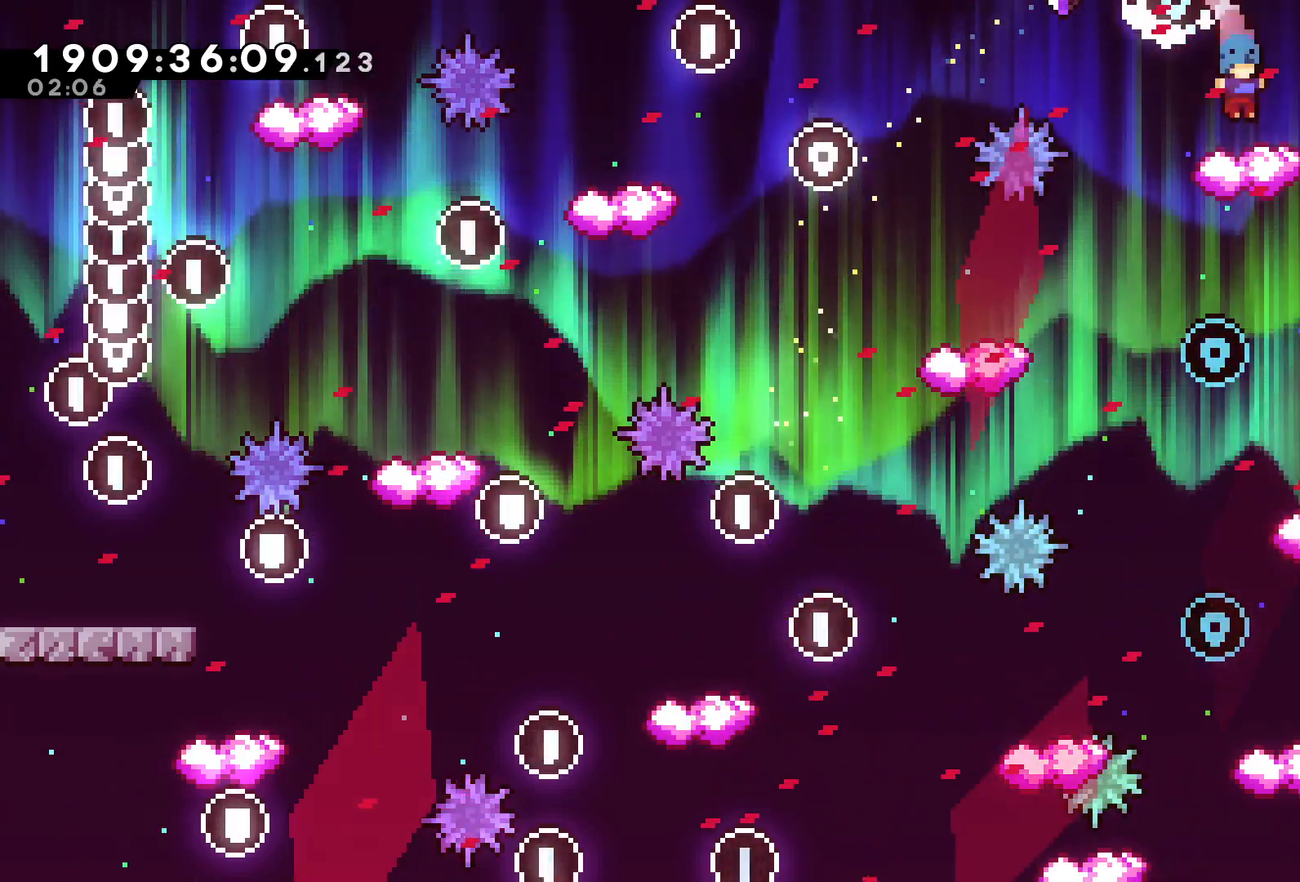
Gameplay with a controller (Xbox layout); each line is a JSON object with the inputs held at the frame after it (dt_ms = milliseconds from this image to that frame). "events" lists button and stick changes between this image and that frame as [ms after this image, input, new state], when the widget could be followed in between. Not read: L3 R3.
{"dt_ms": 500, "buttons": ["R2", "DPAD_RIGHT"], "left_stick": "center", "right_stick": "center", "events": [[50, "DPAD_RIGHT", "down"], [100, "A", "down"], [367, "A", "up"]]}
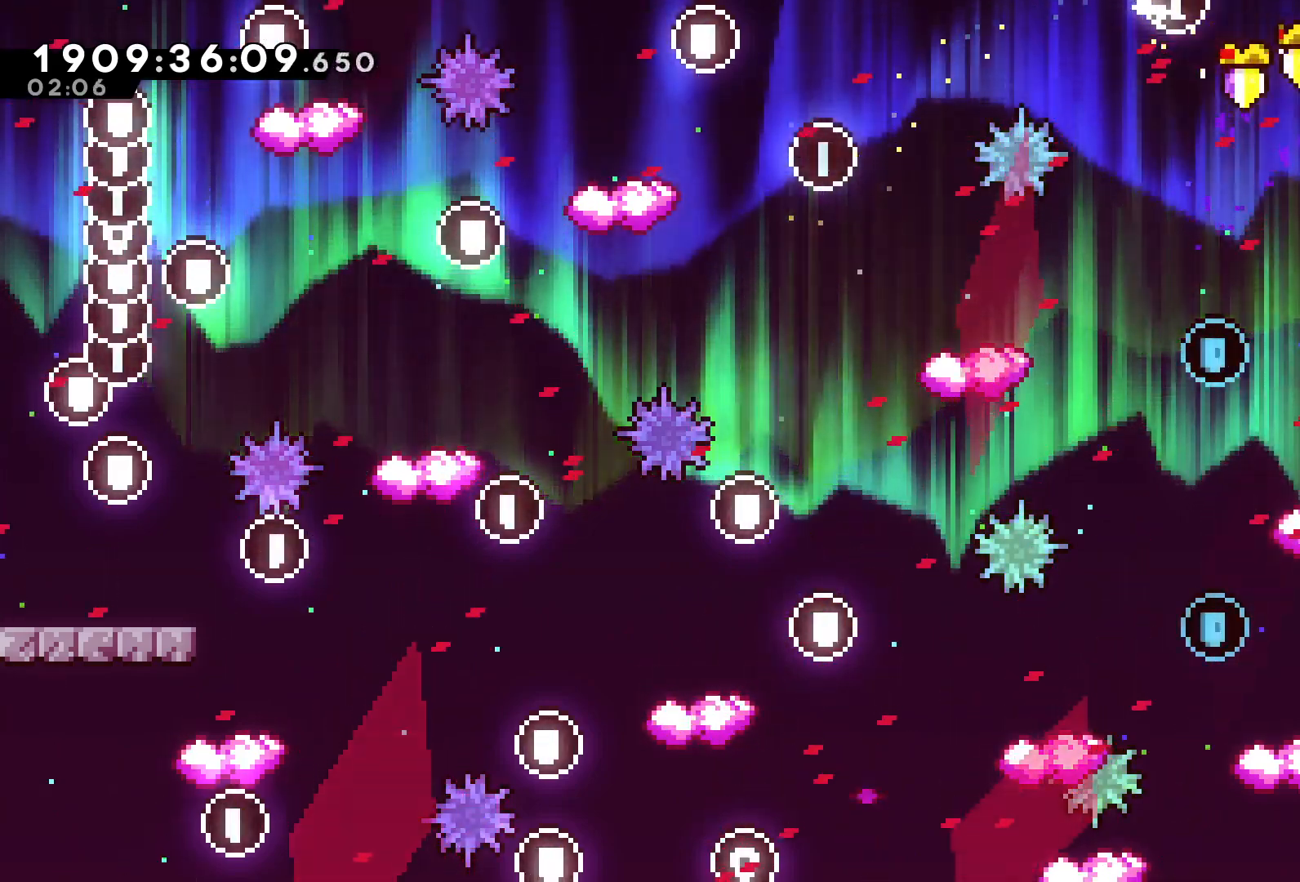
{"dt_ms": 1000, "buttons": [], "left_stick": "center", "right_stick": "center"}
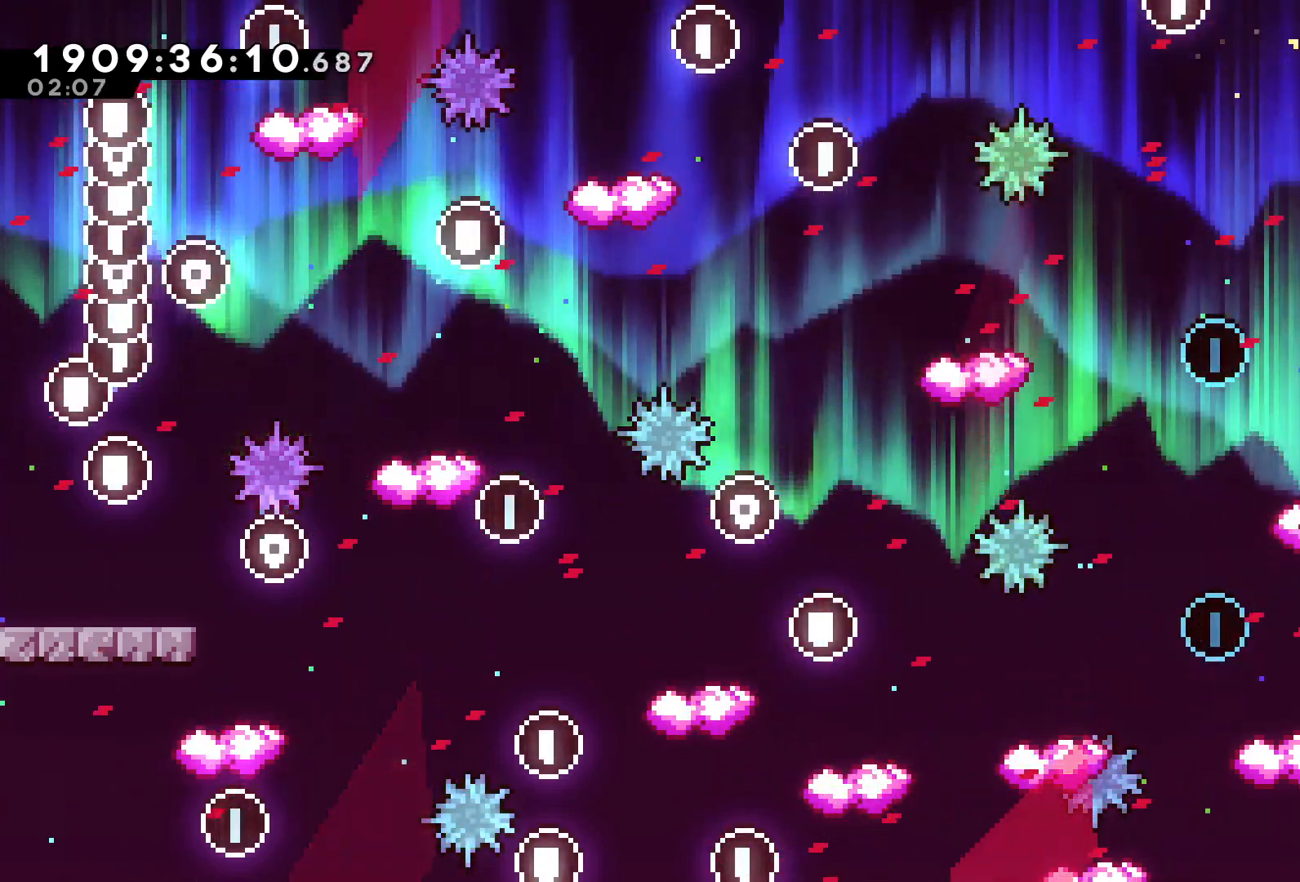
{"dt_ms": 500, "buttons": ["R2", "DPAD_DOWN"], "left_stick": "center", "right_stick": "center", "events": [[17, "R2", "down"], [83, "DPAD_DOWN", "down"]]}
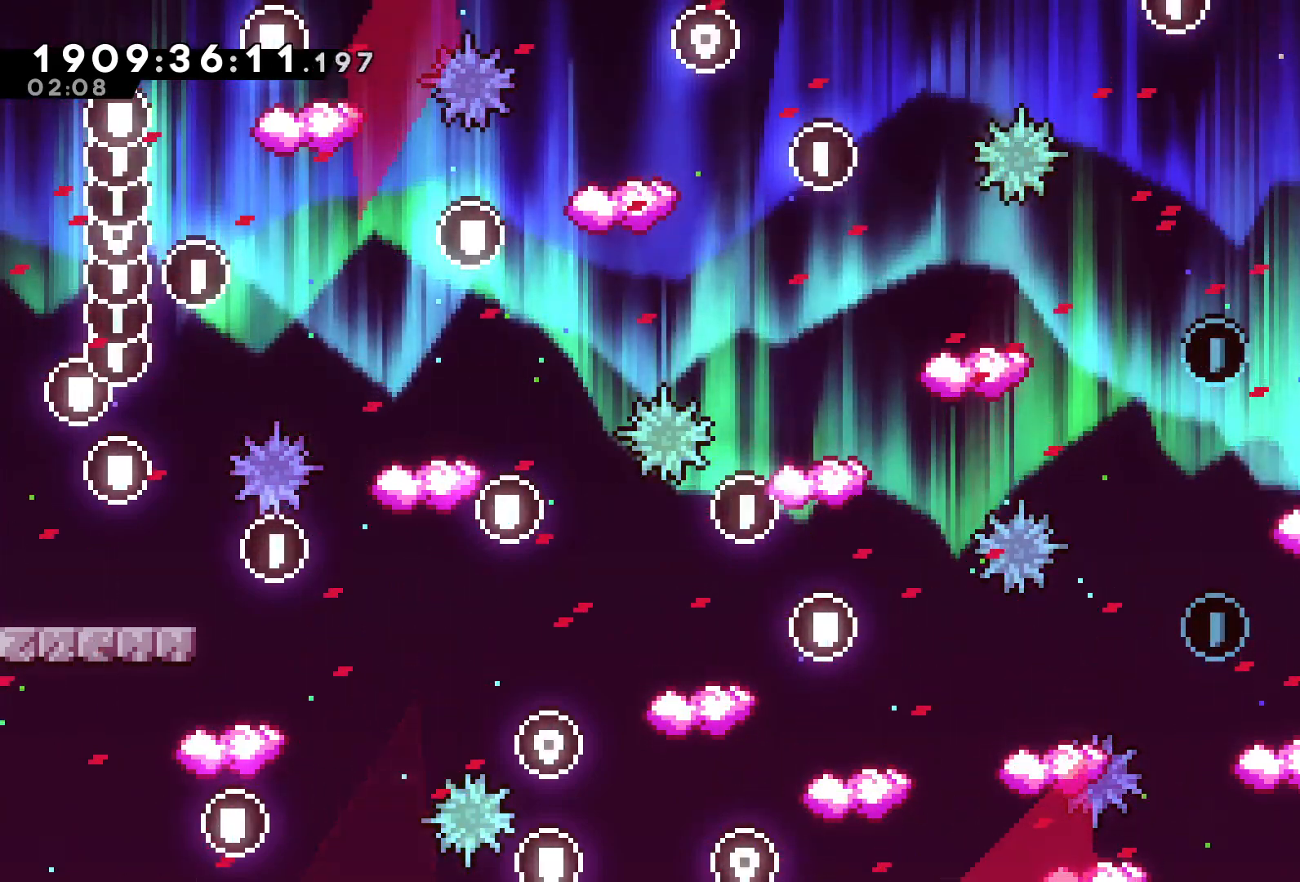
{"dt_ms": 500, "buttons": ["R2", "DPAD_LEFT"], "left_stick": "center", "right_stick": "down-right"}
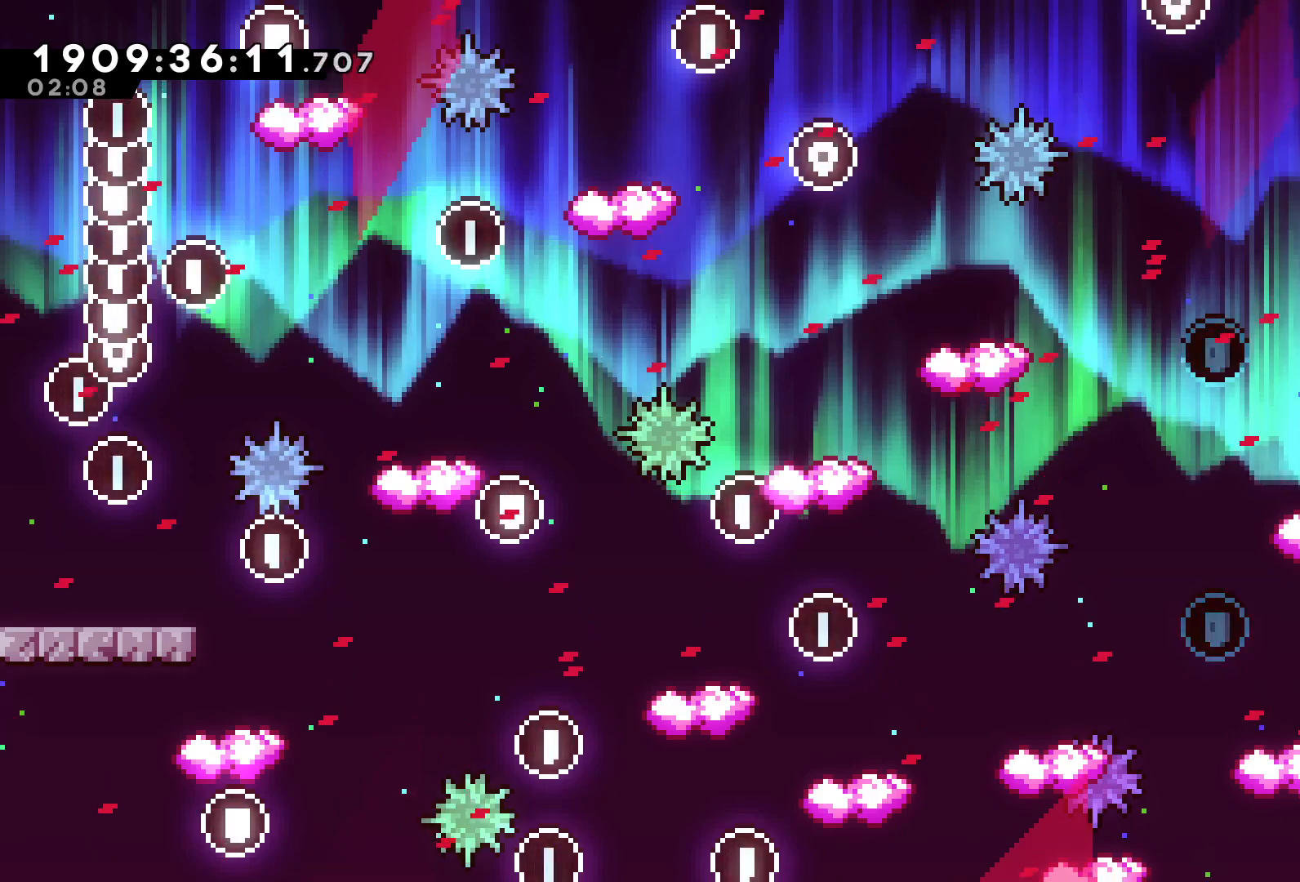
{"dt_ms": 500, "buttons": ["A", "R2"], "left_stick": "center", "right_stick": "center"}
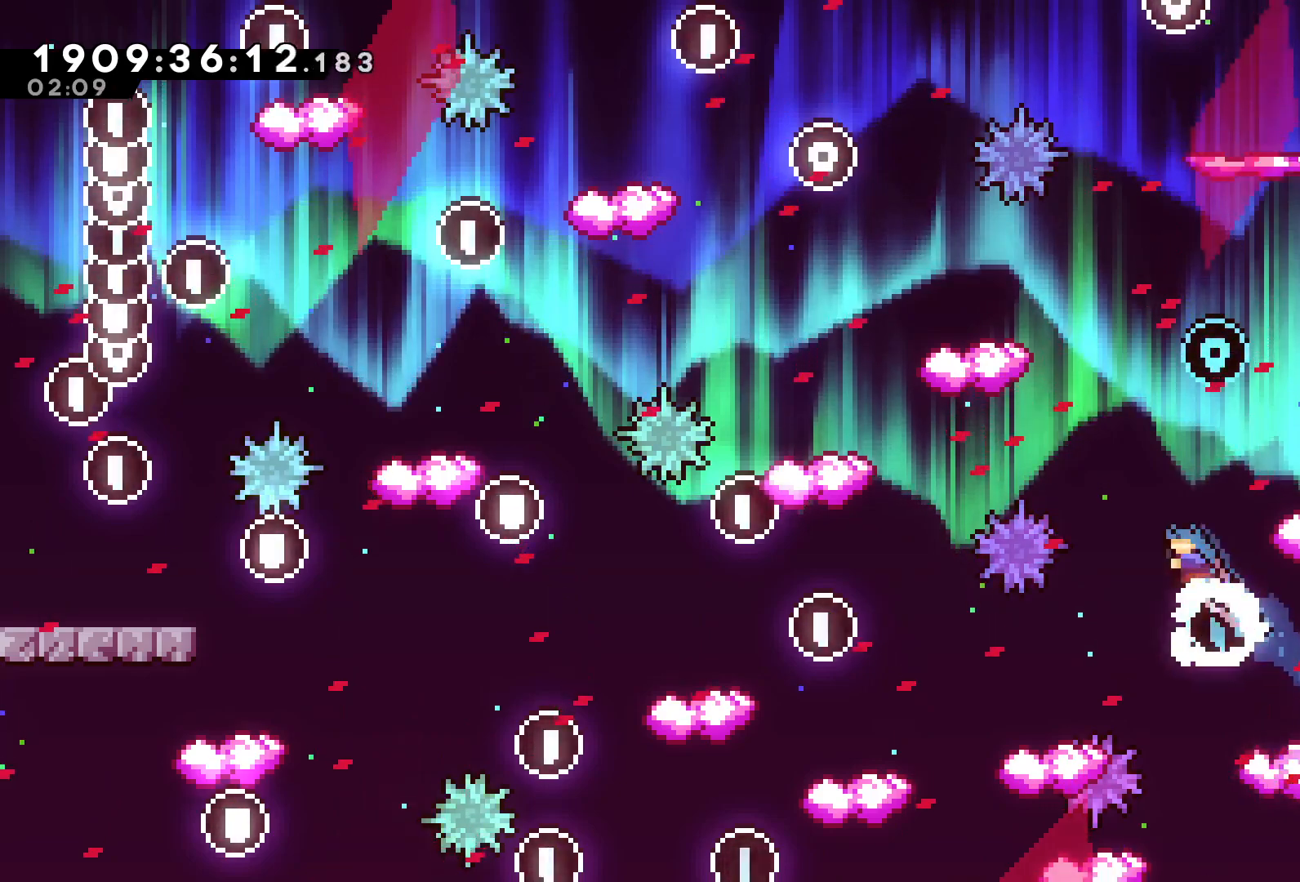
{"dt_ms": 500, "buttons": ["R2"], "left_stick": "center", "right_stick": "left", "events": [[17, "DPAD_RIGHT", "down"], [250, "left_stick", "down"], [250, "right_stick", "down-left"], [300, "left_stick", "down-left"], [350, "right_stick", "left"], [400, "A", "up"], [400, "DPAD_RIGHT", "up"], [450, "left_stick", "center"]]}
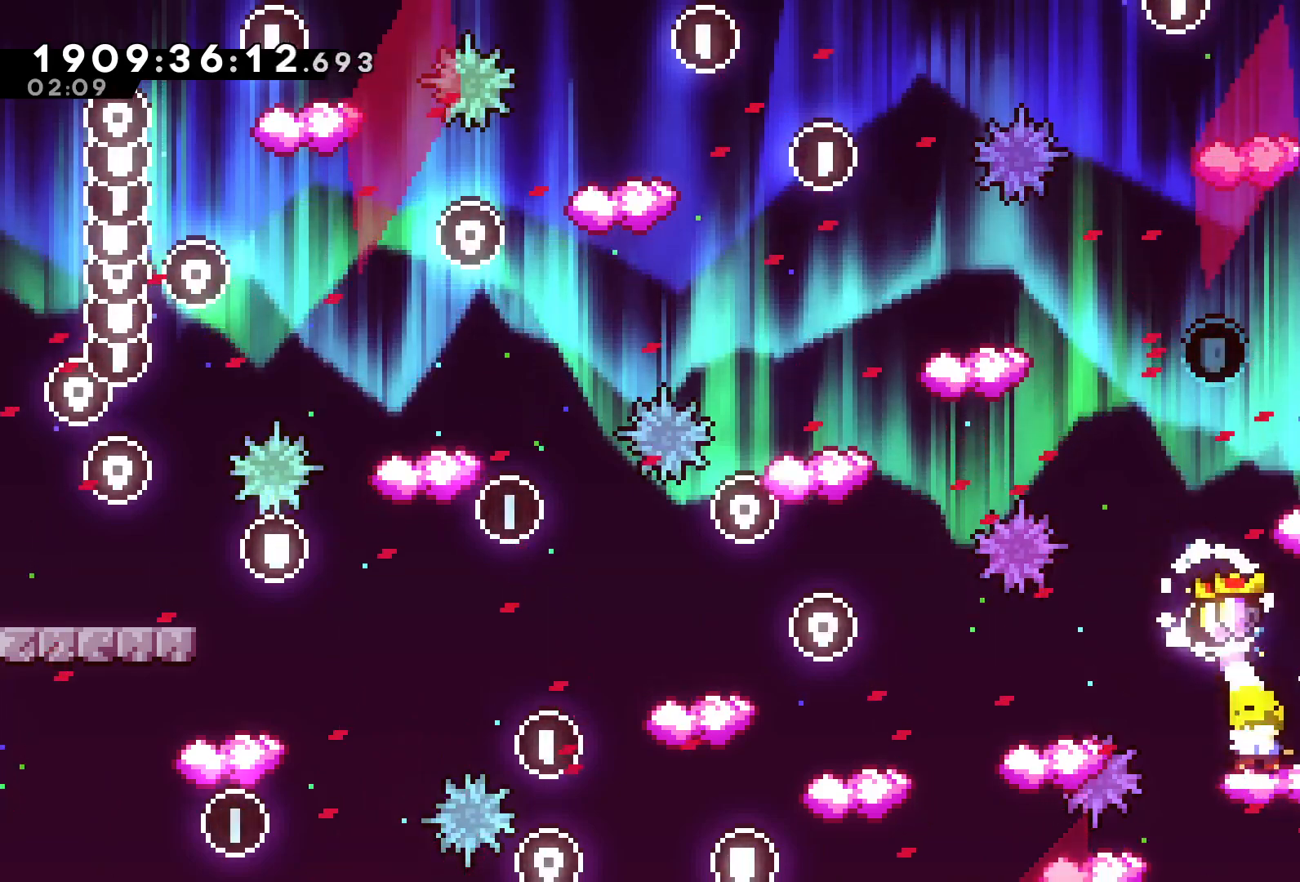
{"dt_ms": 500, "buttons": ["A", "R2"], "left_stick": "center", "right_stick": "center", "events": [[17, "right_stick", "center"], [300, "A", "down"], [350, "DPAD_LEFT", "down"], [467, "DPAD_LEFT", "up"]]}
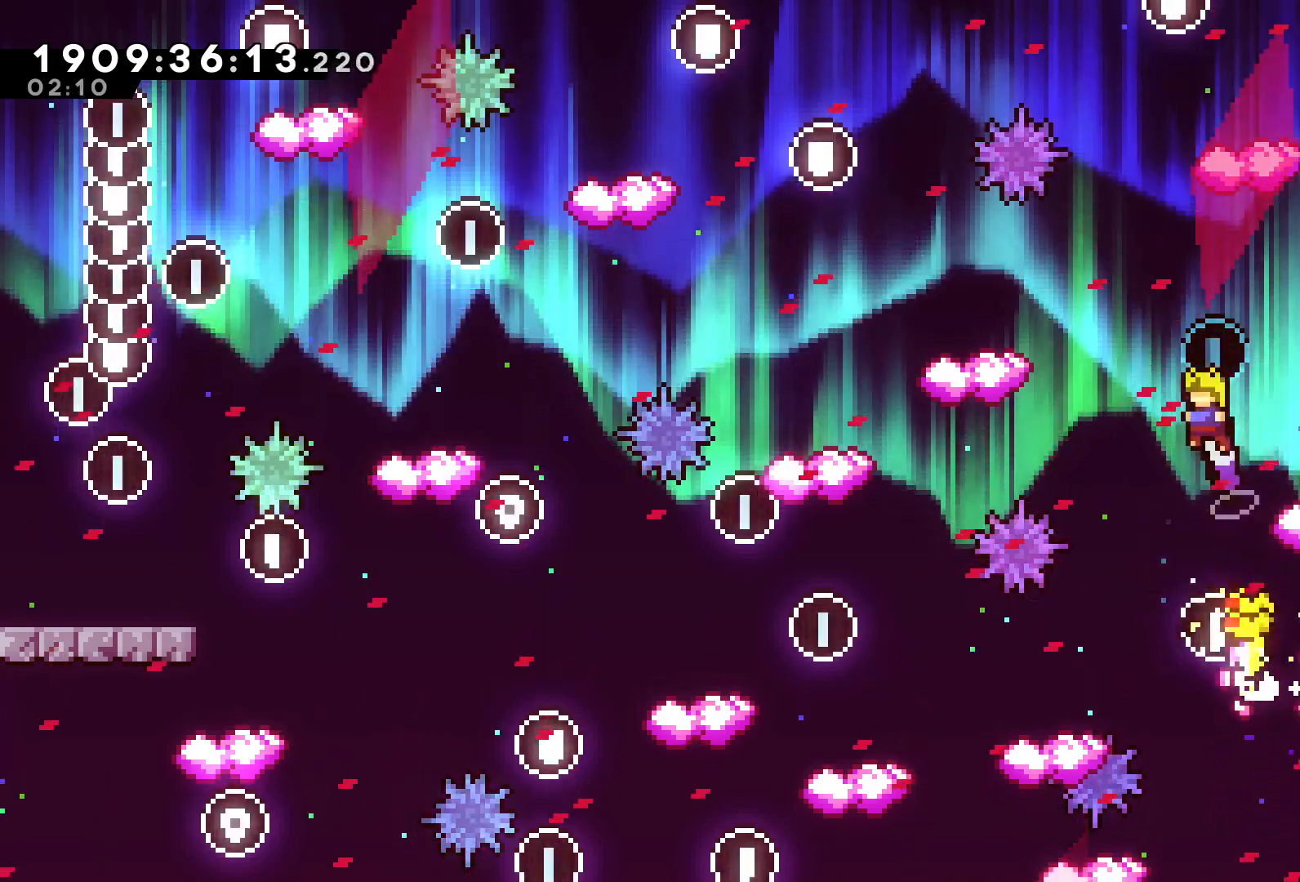
{"dt_ms": 500, "buttons": ["A", "X", "R2", "DPAD_UP"], "left_stick": "center", "right_stick": "center", "events": [[200, "DPAD_RIGHT", "down"], [300, "DPAD_RIGHT", "up"], [333, "DPAD_UP", "down"], [383, "X", "down"]]}
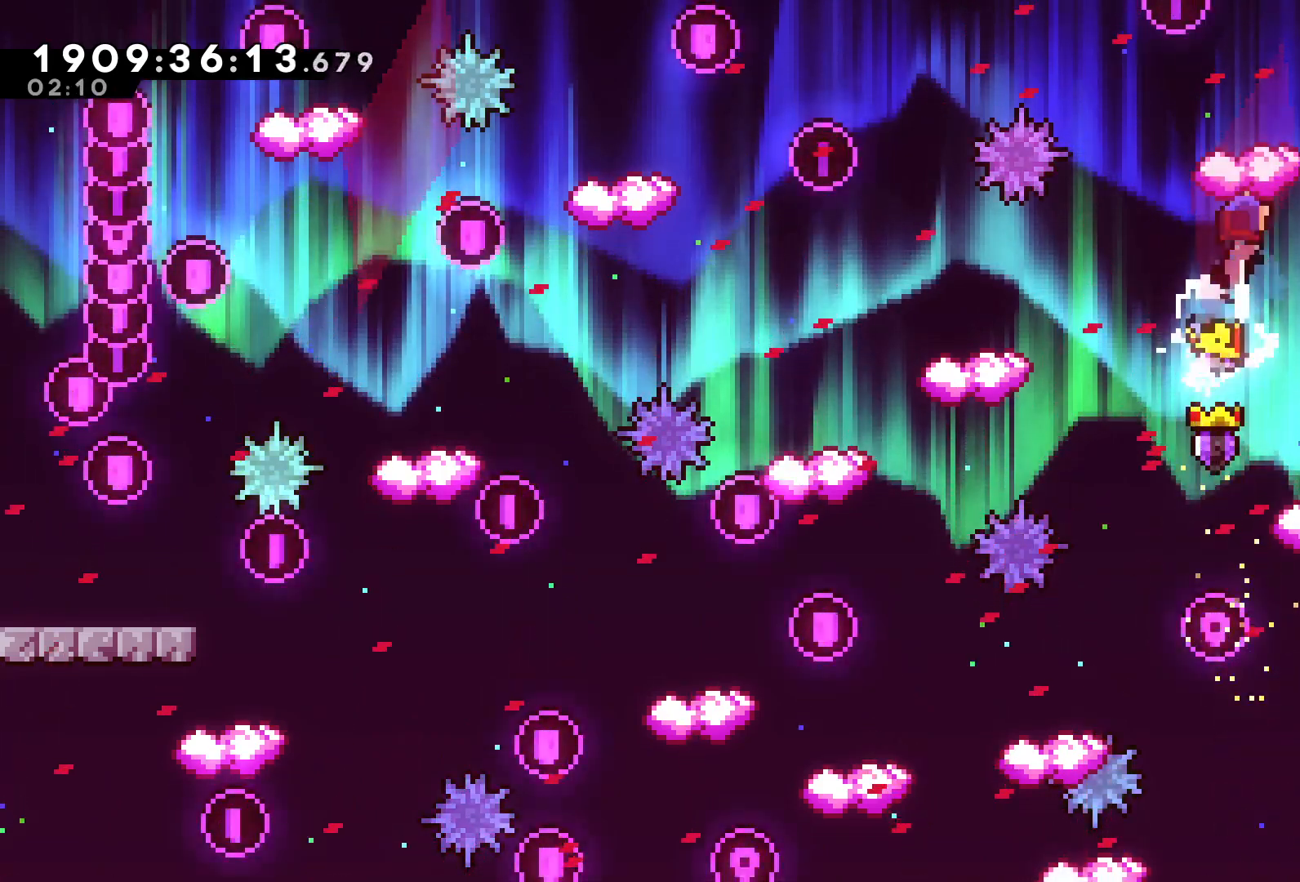
{"dt_ms": 500, "buttons": ["A", "R2", "DPAD_RIGHT"], "left_stick": "center", "right_stick": "center", "events": [[150, "DPAD_UP", "up"], [150, "X", "up"], [217, "A", "up"], [383, "DPAD_RIGHT", "down"], [500, "A", "down"]]}
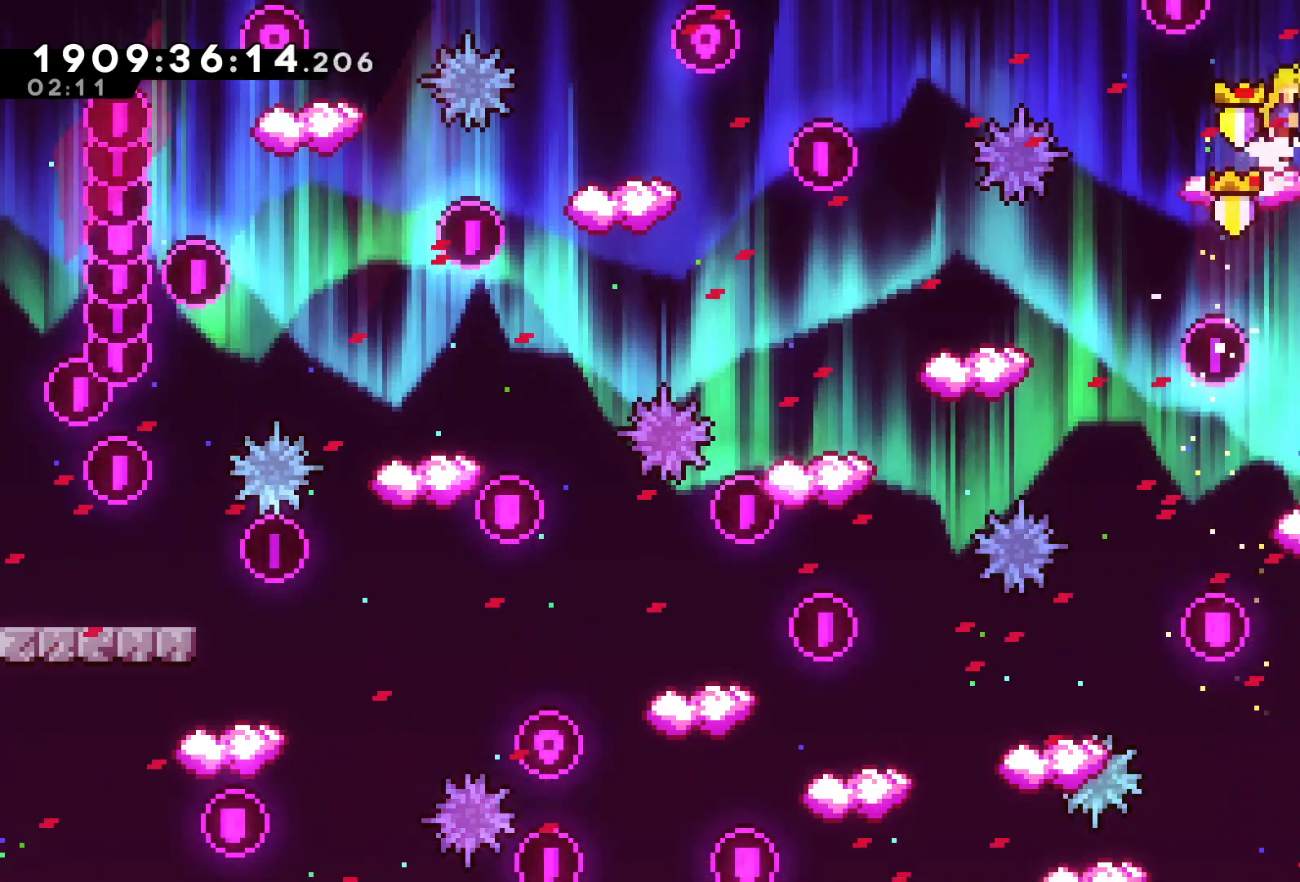
{"dt_ms": 500, "buttons": ["R2"], "left_stick": "center", "right_stick": "center", "events": [[233, "A", "up"], [467, "DPAD_RIGHT", "up"]]}
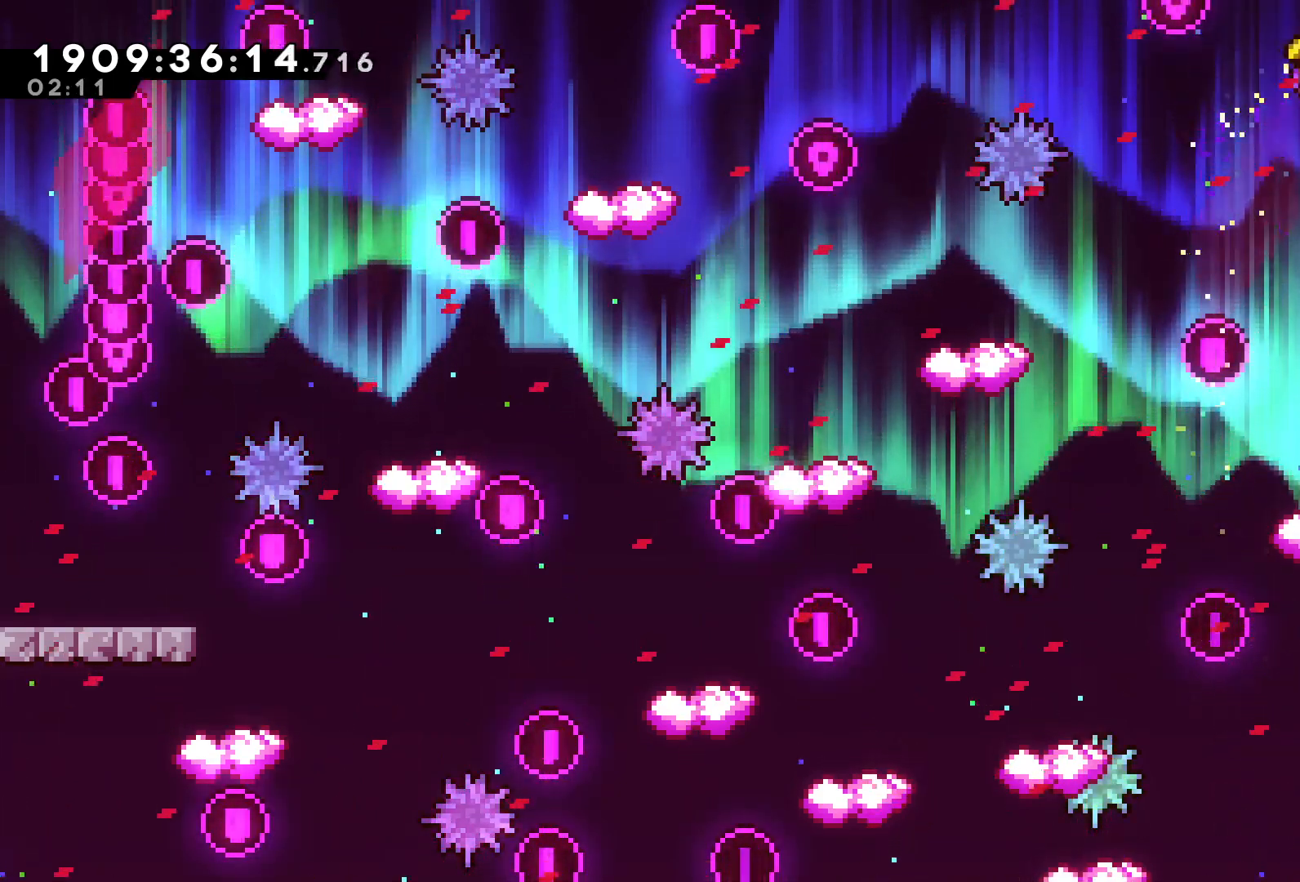
{"dt_ms": 500, "buttons": ["R2"], "left_stick": "center", "right_stick": "center", "events": []}
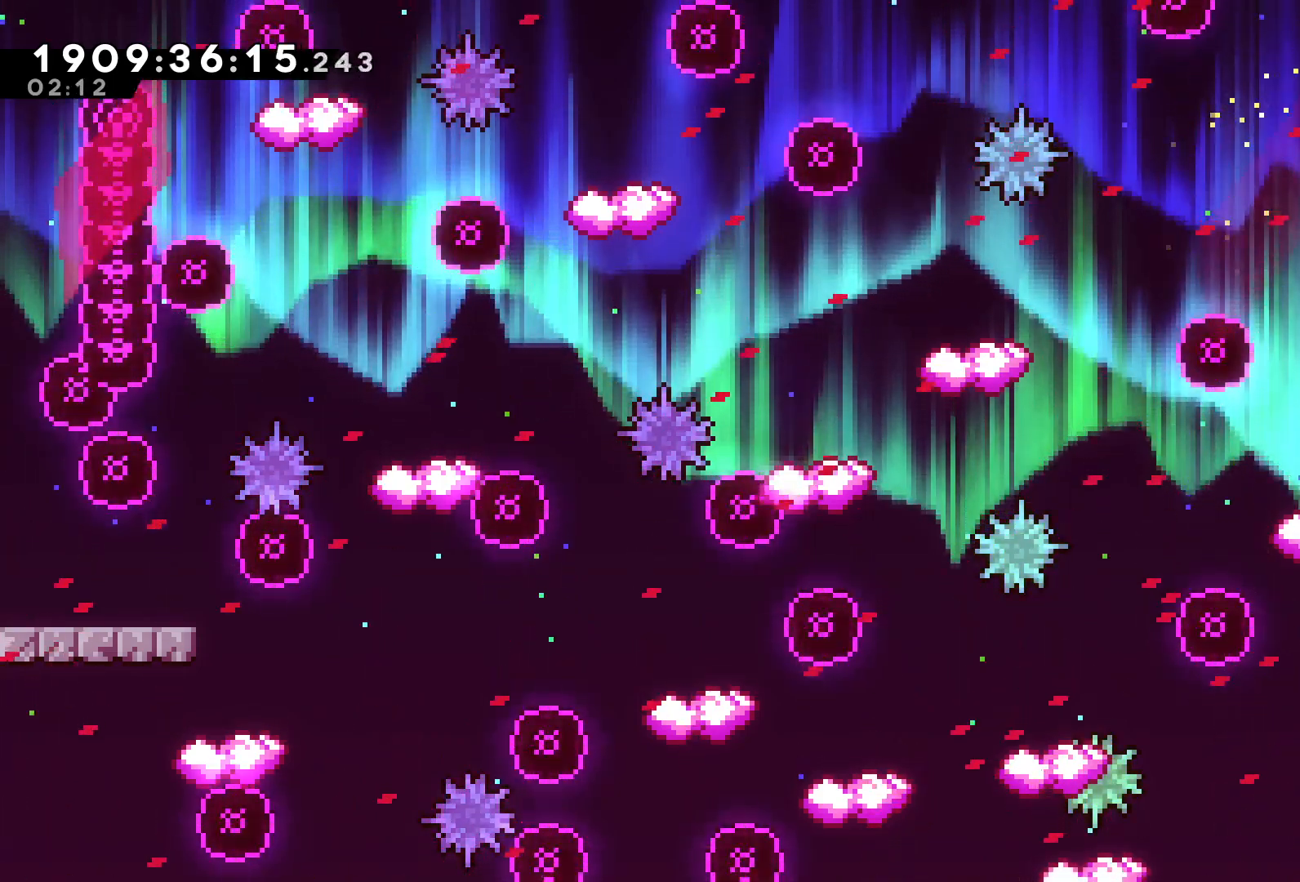
{"dt_ms": 500, "buttons": ["R2"], "left_stick": "center", "right_stick": "center", "events": []}
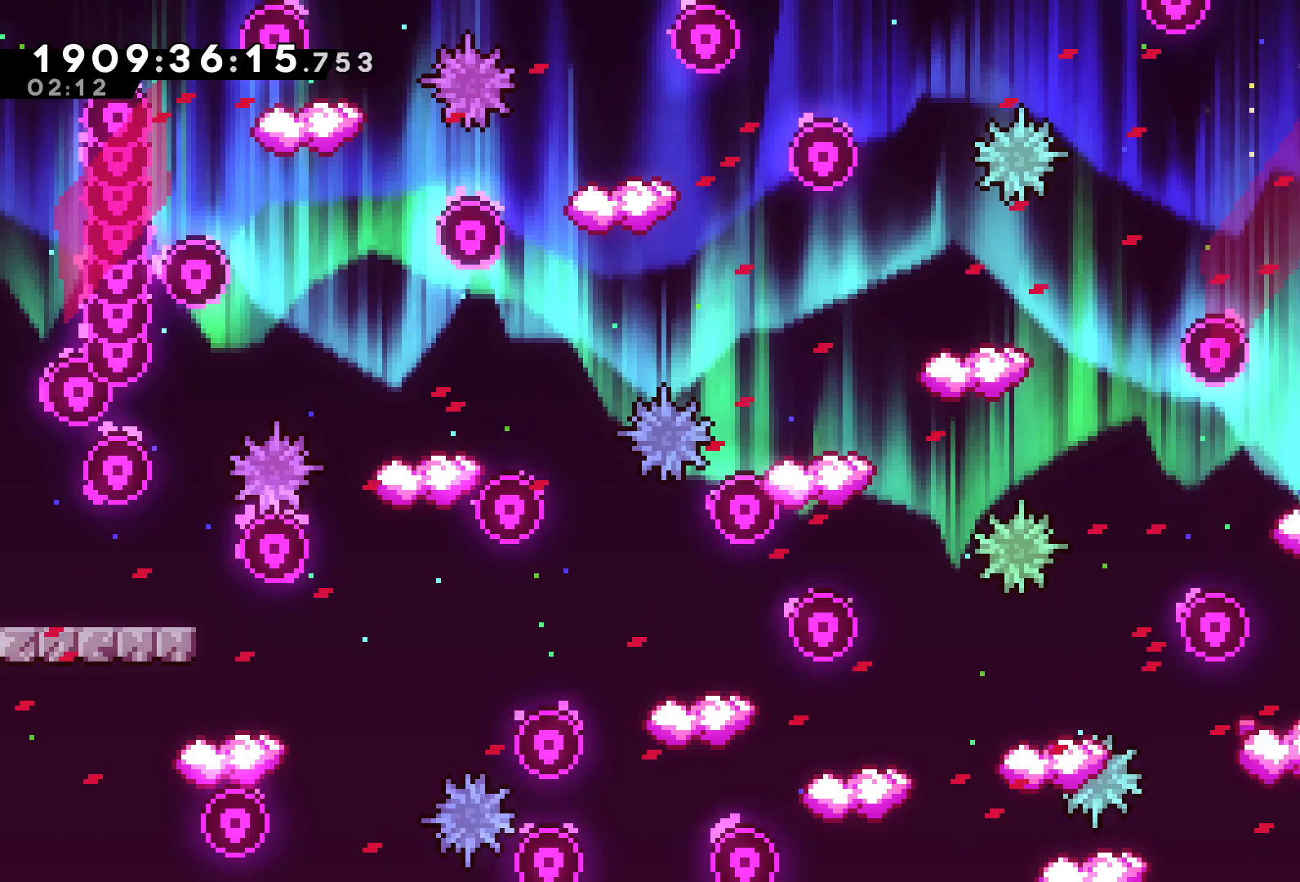
{"dt_ms": 500, "buttons": ["R2", "DPAD_RIGHT"], "left_stick": "center", "right_stick": "center"}
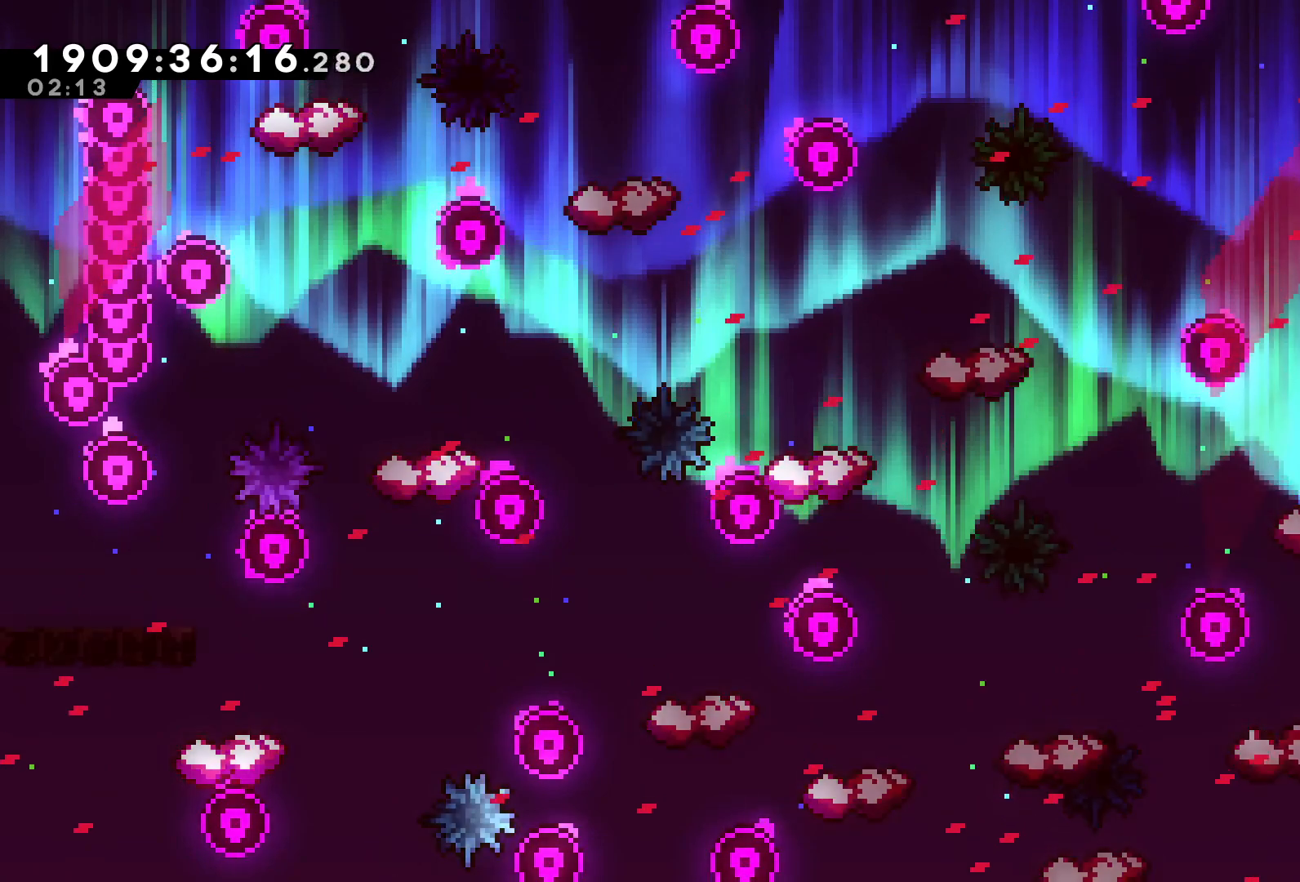
{"dt_ms": 500, "buttons": ["R2", "DPAD_RIGHT"], "left_stick": "center", "right_stick": "center", "events": []}
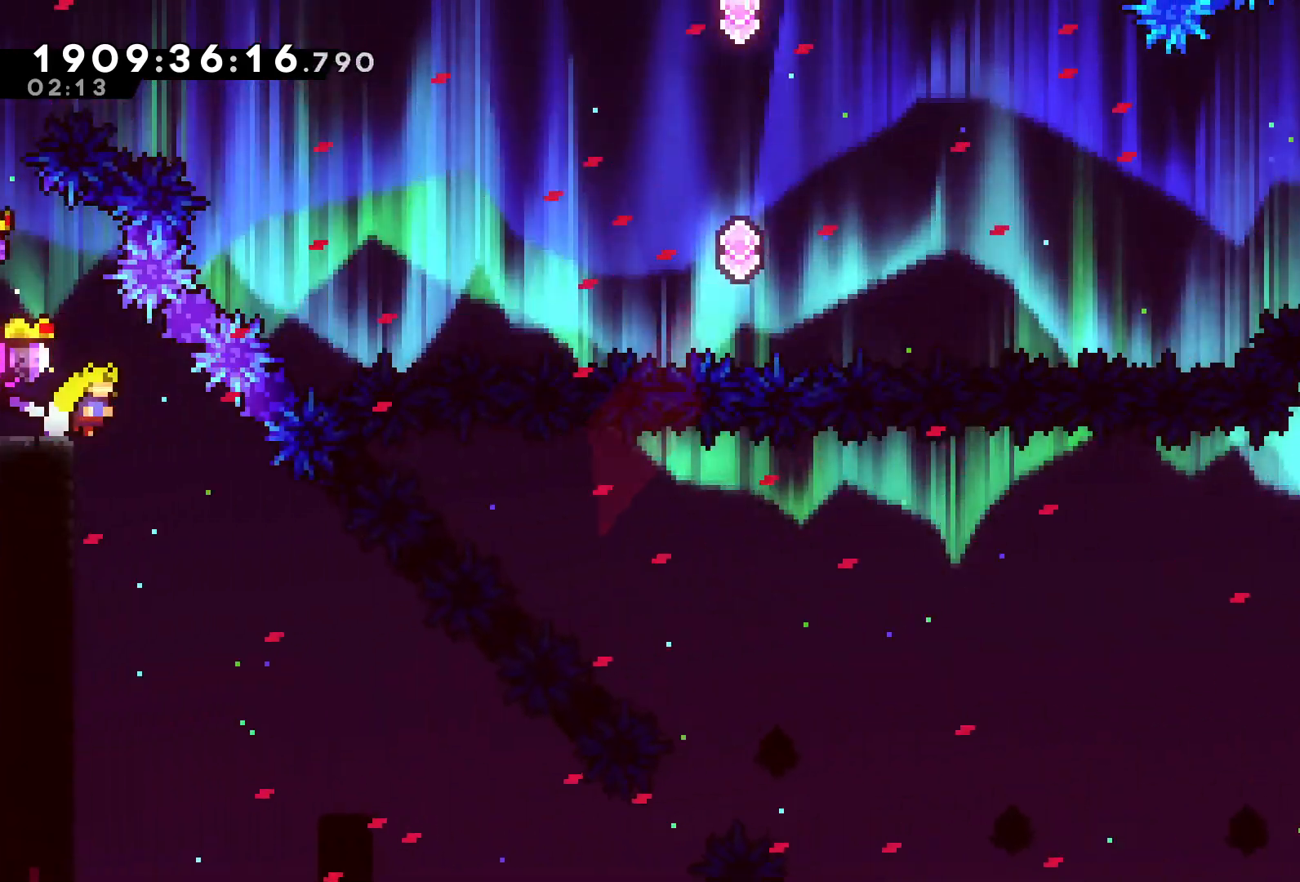
{"dt_ms": 500, "buttons": ["R2", "DPAD_RIGHT"], "left_stick": "center", "right_stick": "center", "events": []}
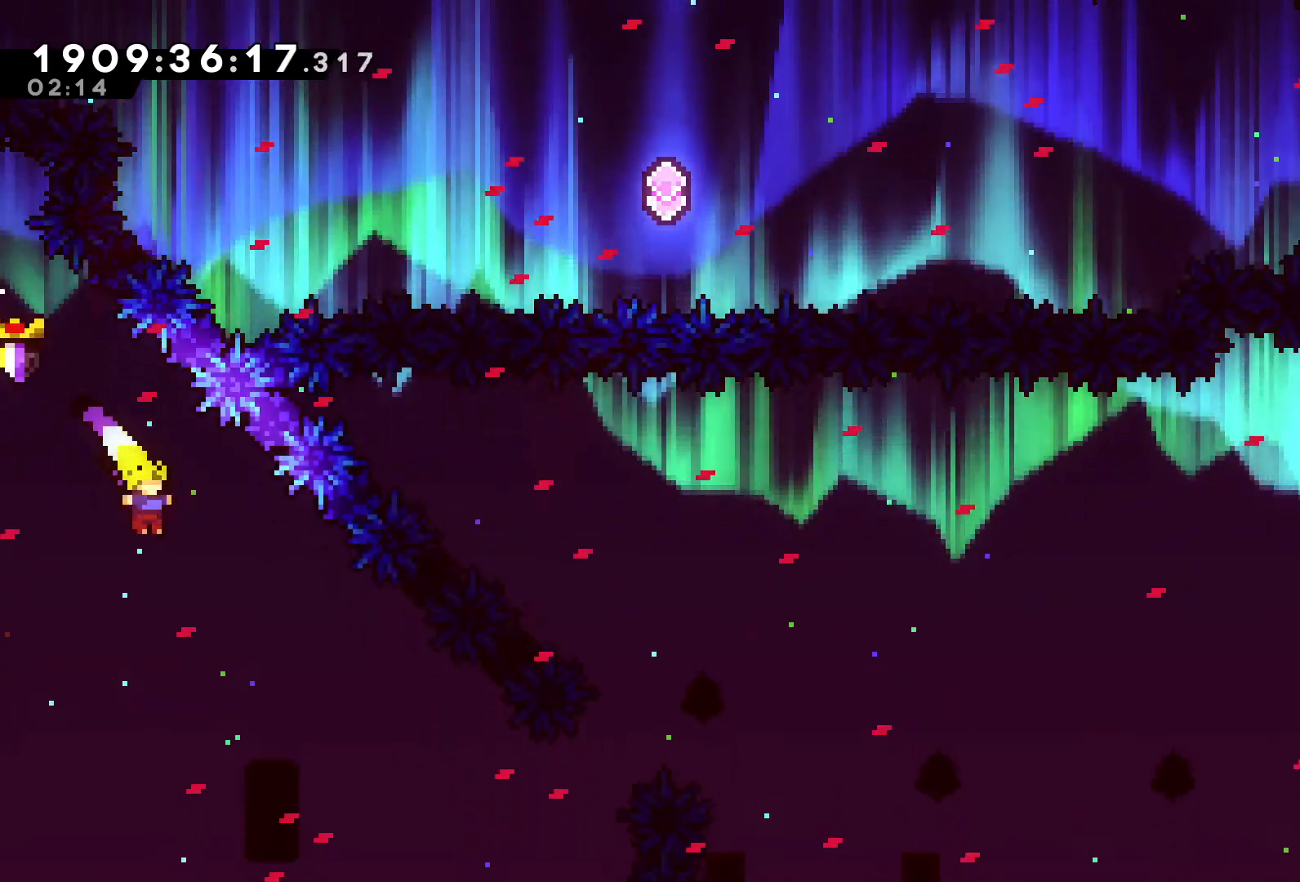
{"dt_ms": 500, "buttons": ["R2"], "left_stick": "center", "right_stick": "center", "events": [[333, "DPAD_RIGHT", "up"]]}
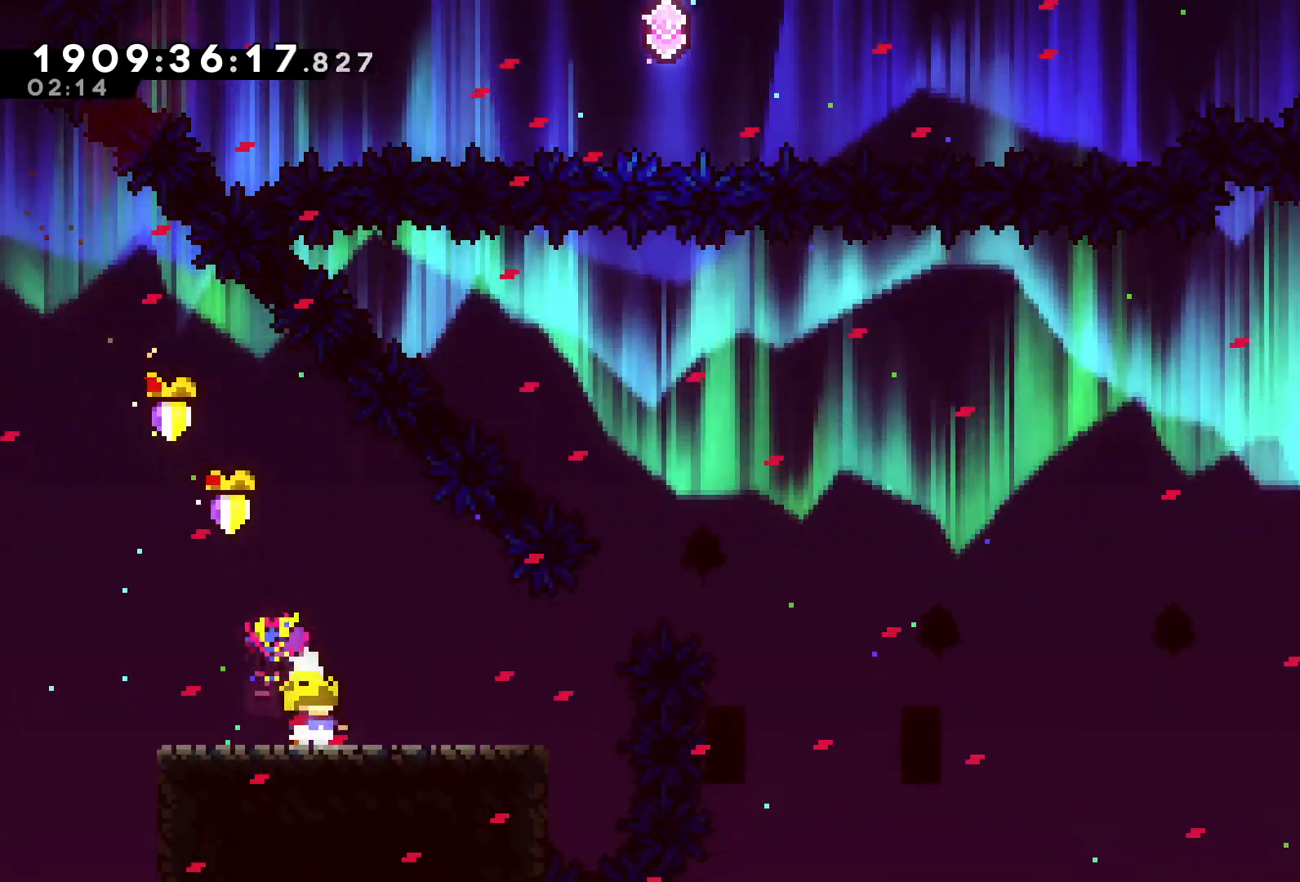
{"dt_ms": 500, "buttons": ["R2"], "left_stick": "center", "right_stick": "center", "events": [[233, "DPAD_RIGHT", "down"], [350, "DPAD_RIGHT", "up"]]}
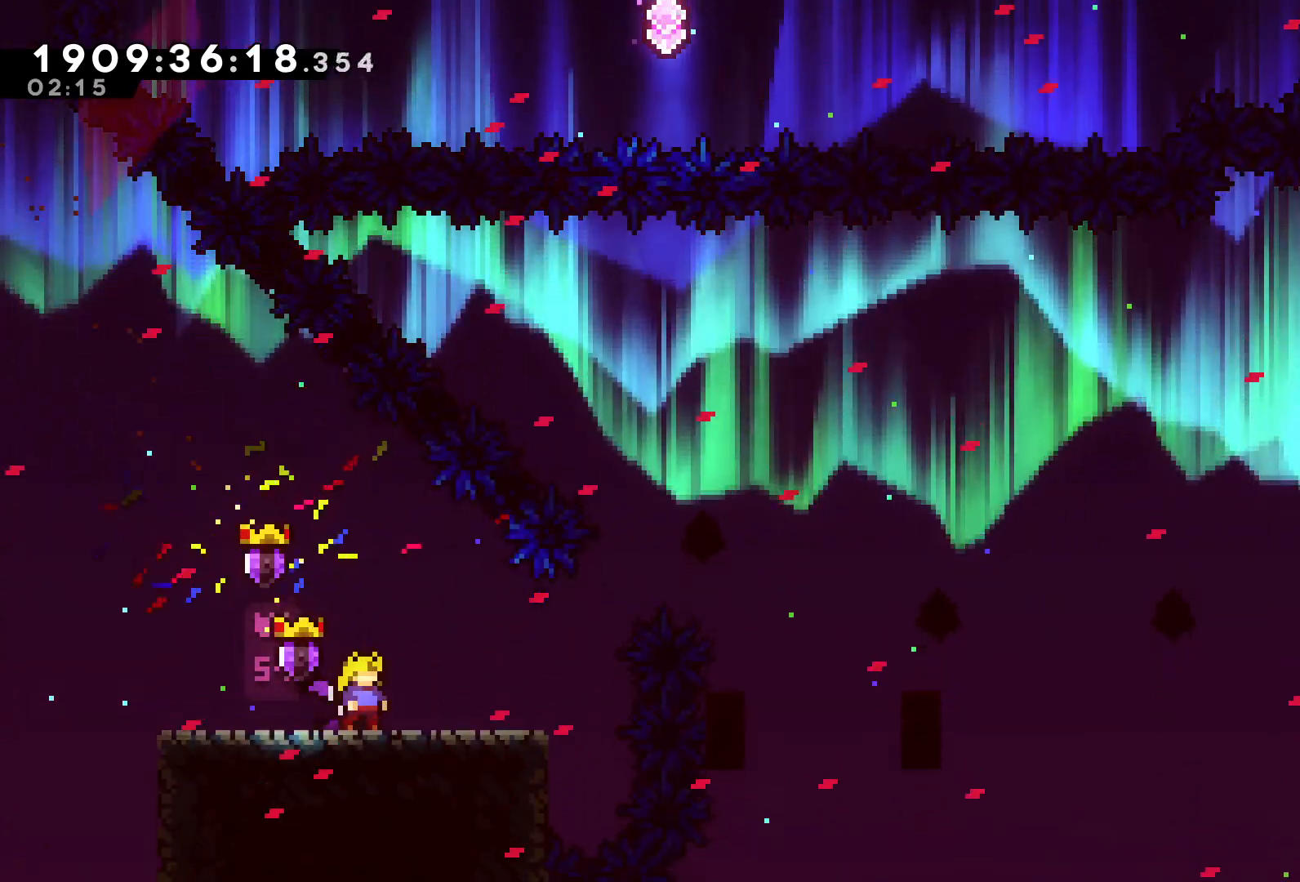
{"dt_ms": 500, "buttons": ["R2"], "left_stick": "center", "right_stick": "center", "events": [[283, "DPAD_RIGHT", "down"], [433, "DPAD_RIGHT", "up"]]}
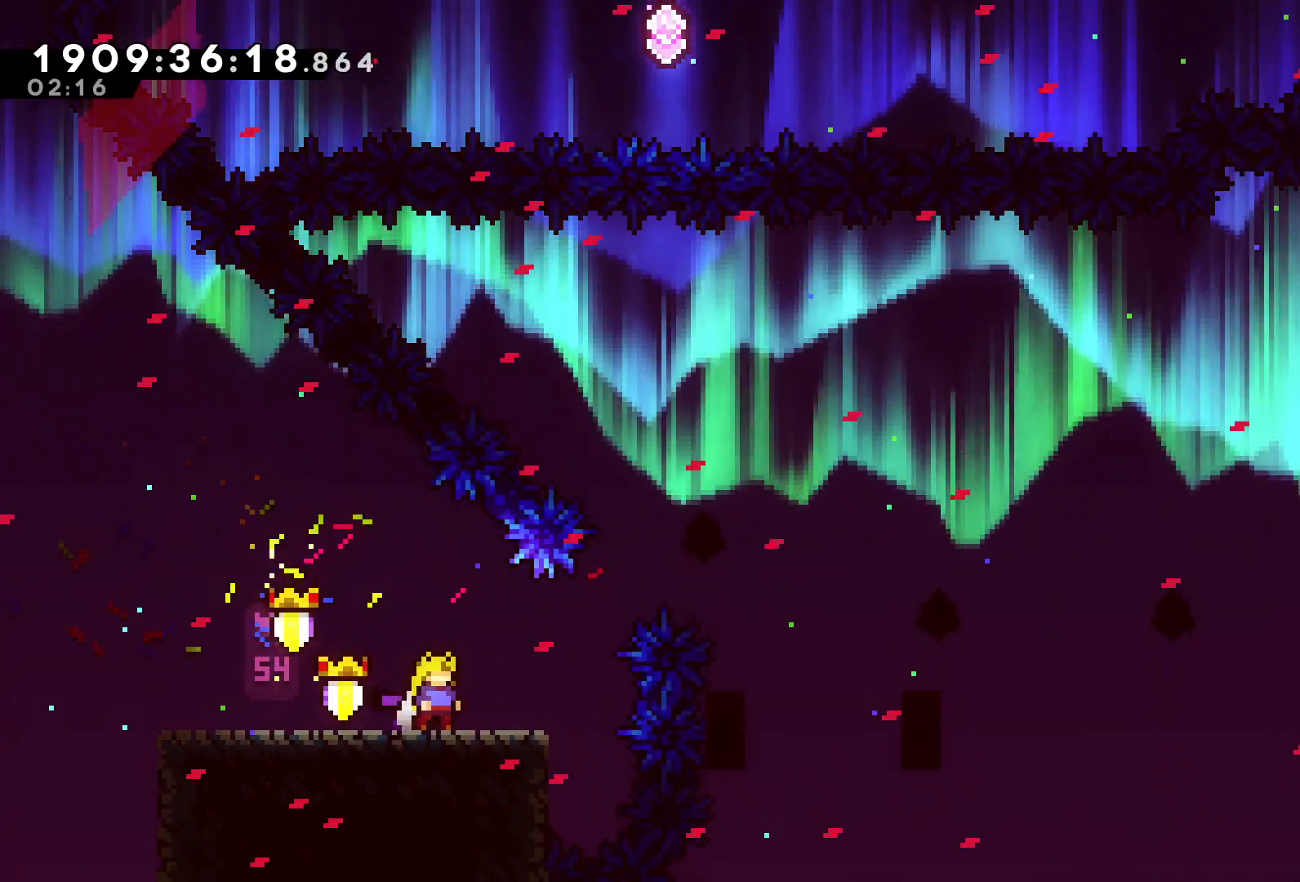
{"dt_ms": 500, "buttons": ["R2"], "left_stick": "center", "right_stick": "center", "events": [[250, "DPAD_RIGHT", "down"], [333, "DPAD_RIGHT", "up"]]}
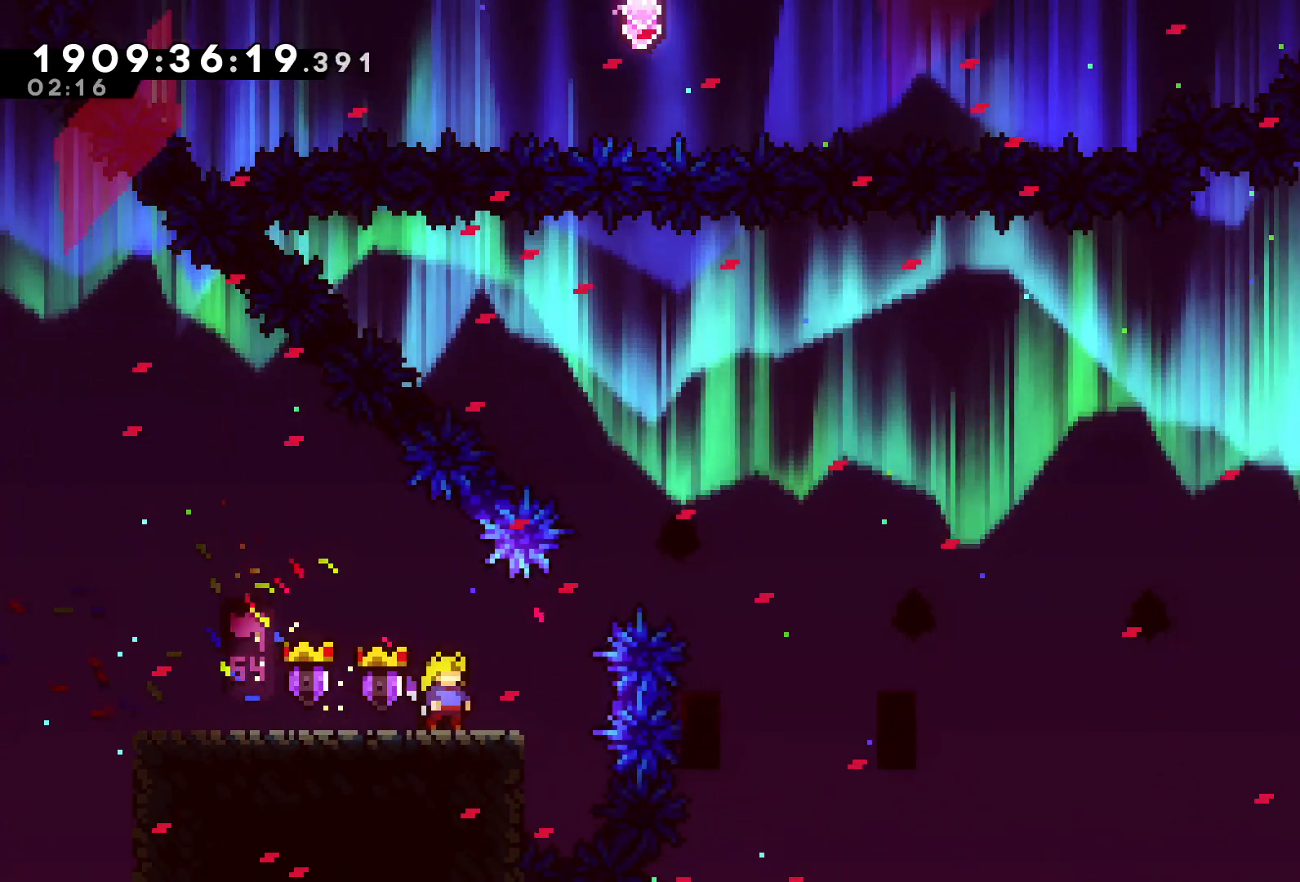
{"dt_ms": 500, "buttons": ["R2"], "left_stick": "center", "right_stick": "center", "events": [[50, "DPAD_LEFT", "down"], [233, "DPAD_LEFT", "up"]]}
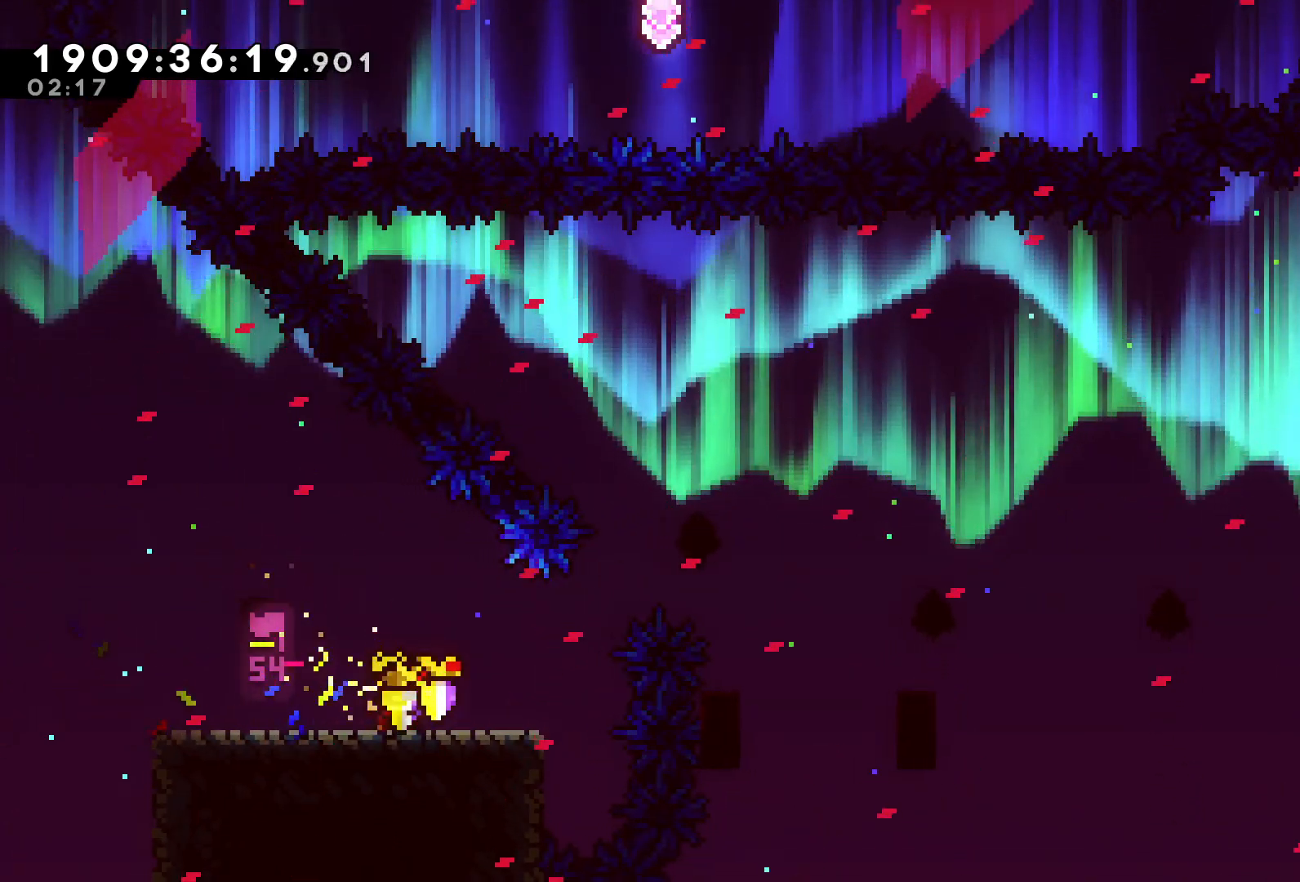
{"dt_ms": 500, "buttons": ["R2"], "left_stick": "center", "right_stick": "center", "events": [[33, "DPAD_LEFT", "down"], [100, "DPAD_LEFT", "up"], [283, "DPAD_LEFT", "down"], [367, "DPAD_LEFT", "up"]]}
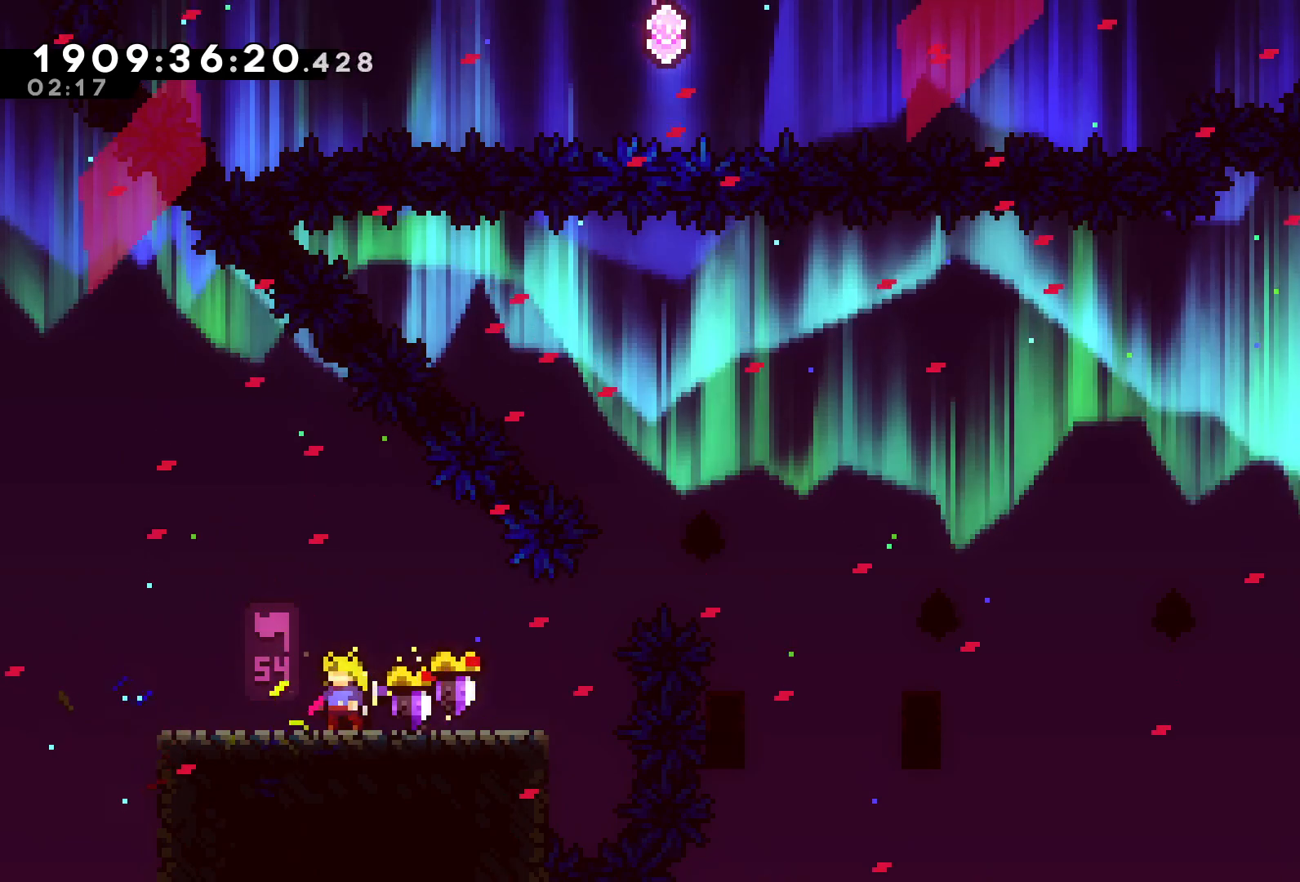
{"dt_ms": 500, "buttons": ["R2"], "left_stick": "center", "right_stick": "center", "events": [[400, "DPAD_LEFT", "down"], [433, "DPAD_LEFT", "up"]]}
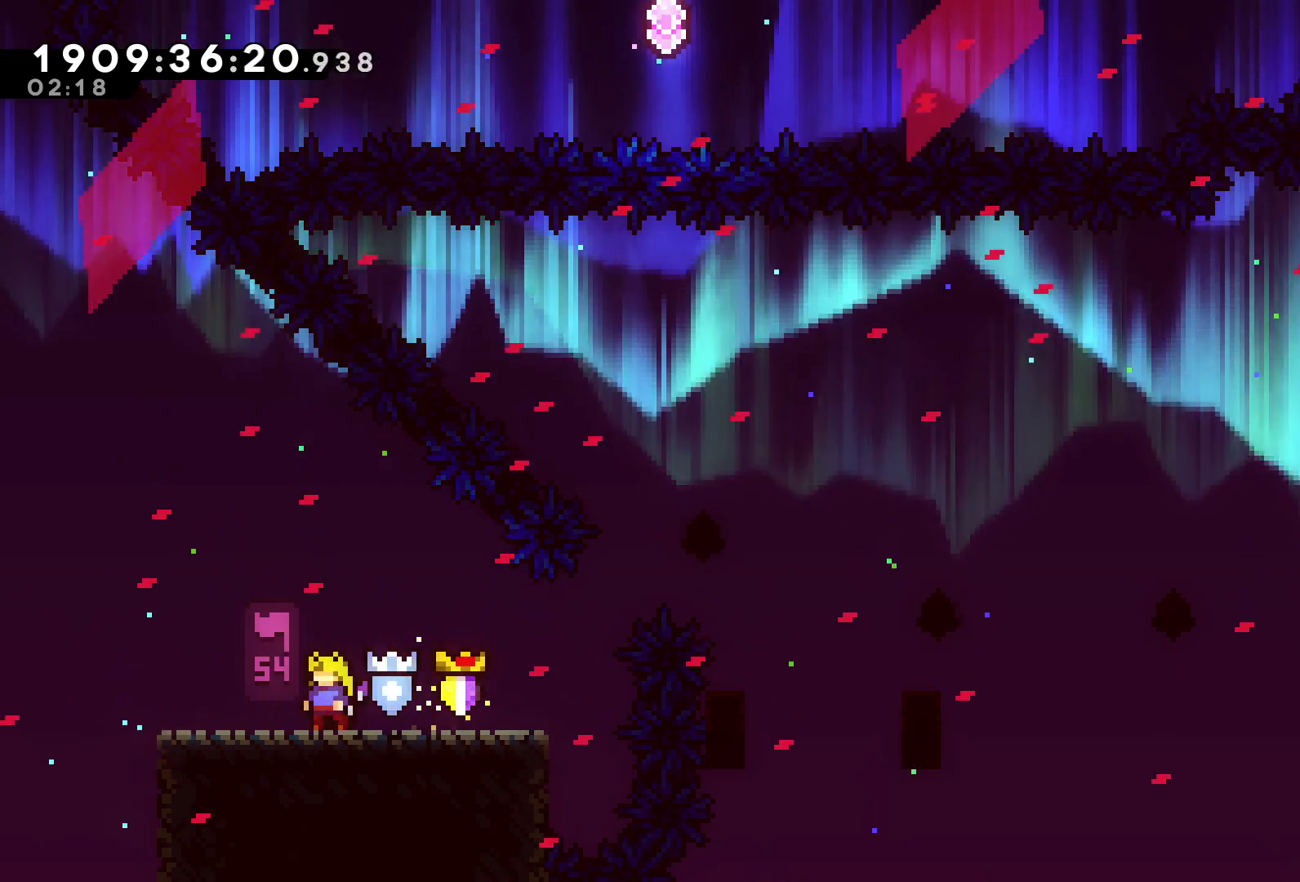
{"dt_ms": 500, "buttons": ["R2"], "left_stick": "center", "right_stick": "center", "events": []}
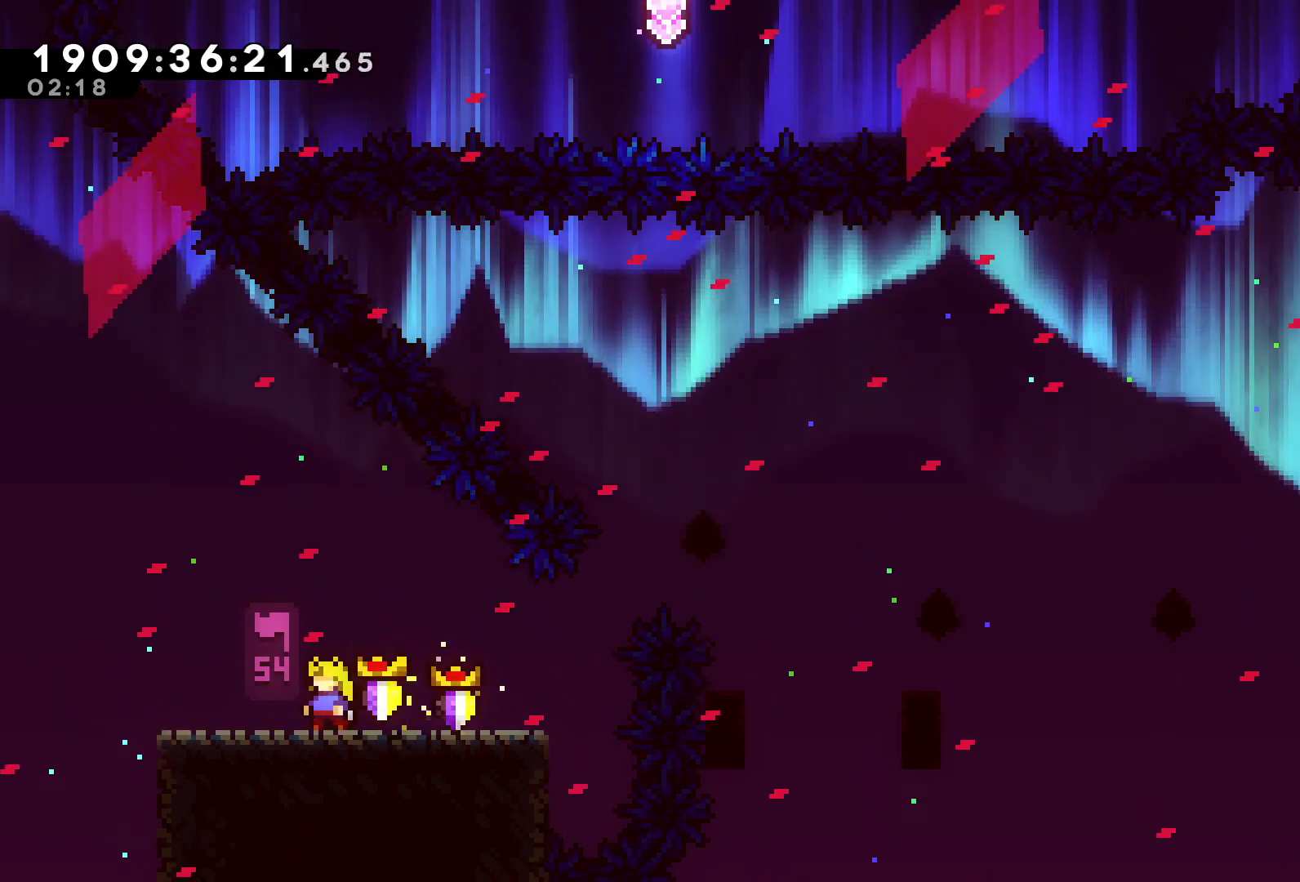
{"dt_ms": 500, "buttons": ["L1", "R2", "DPAD_UP", "DPAD_RIGHT"], "left_stick": "center", "right_stick": "center", "events": [[83, "DPAD_RIGHT", "down"], [267, "DPAD_UP", "down"], [500, "L1", "down"]]}
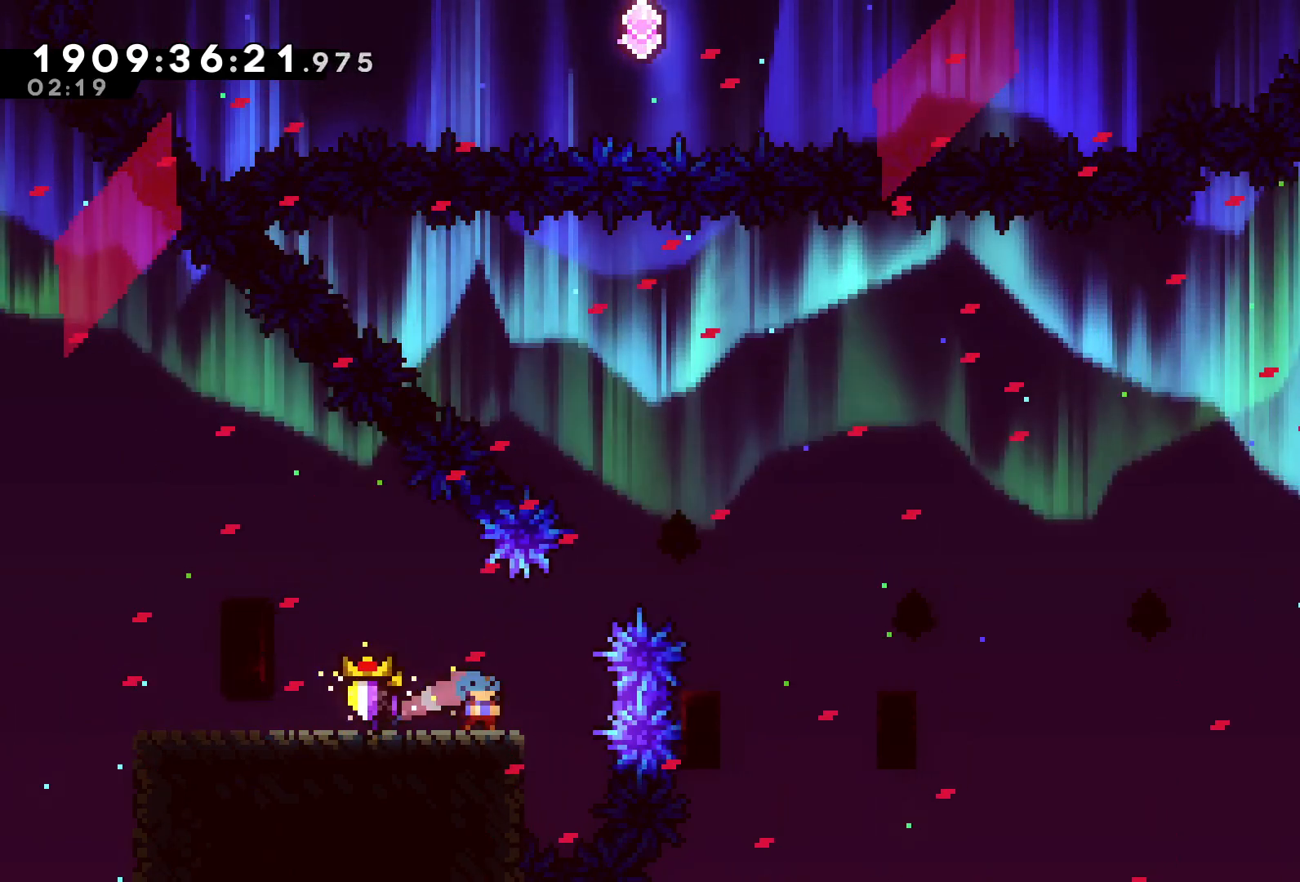
{"dt_ms": 500, "buttons": ["R2"], "left_stick": "center", "right_stick": "center", "events": [[167, "L1", "up"], [433, "DPAD_RIGHT", "up"], [433, "DPAD_UP", "up"]]}
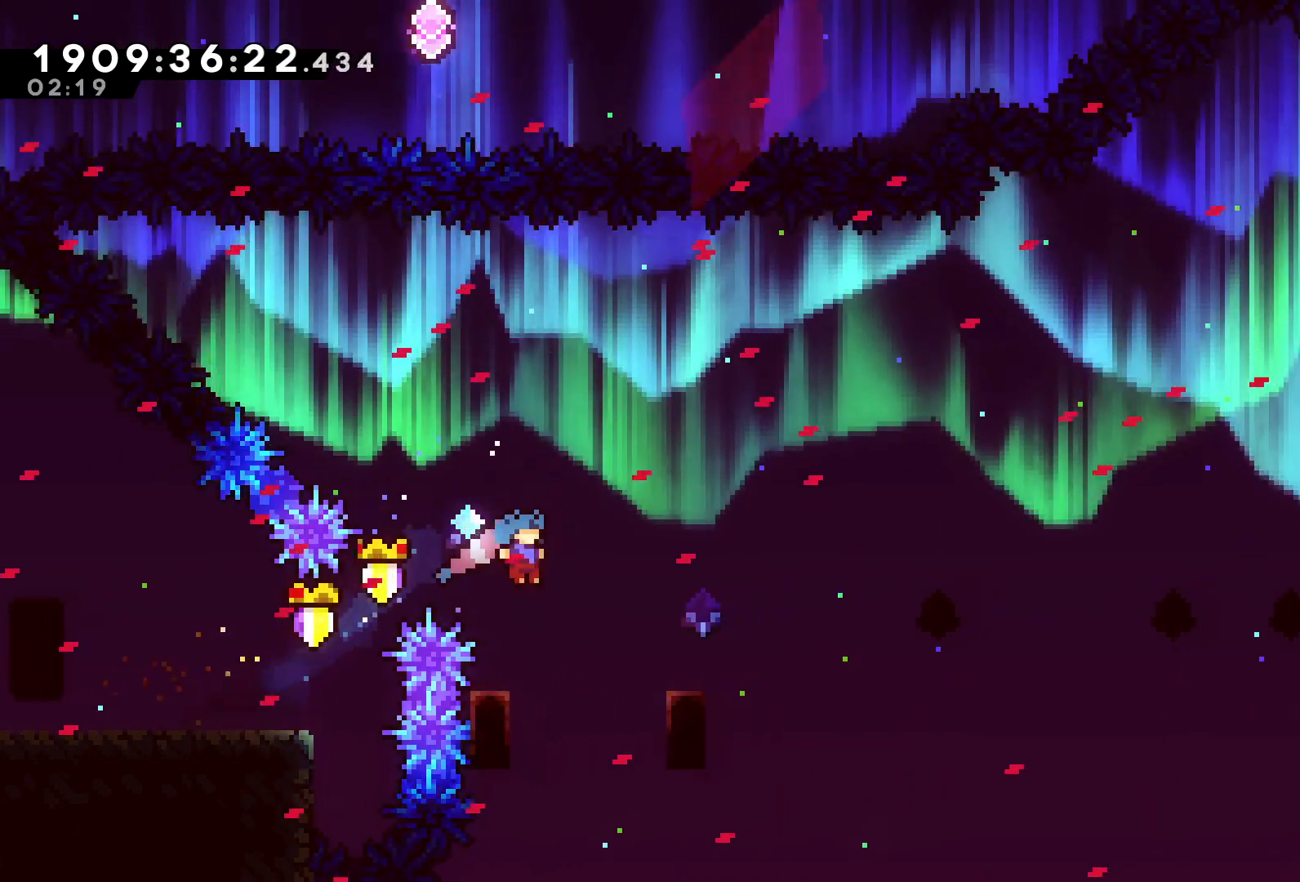
{"dt_ms": 500, "buttons": ["A", "R2", "DPAD_RIGHT"], "left_stick": "center", "right_stick": "center", "events": [[217, "A", "down"], [283, "DPAD_LEFT", "down"], [367, "DPAD_UP", "down"], [383, "DPAD_UP", "up"], [417, "DPAD_LEFT", "up"], [433, "DPAD_RIGHT", "down"]]}
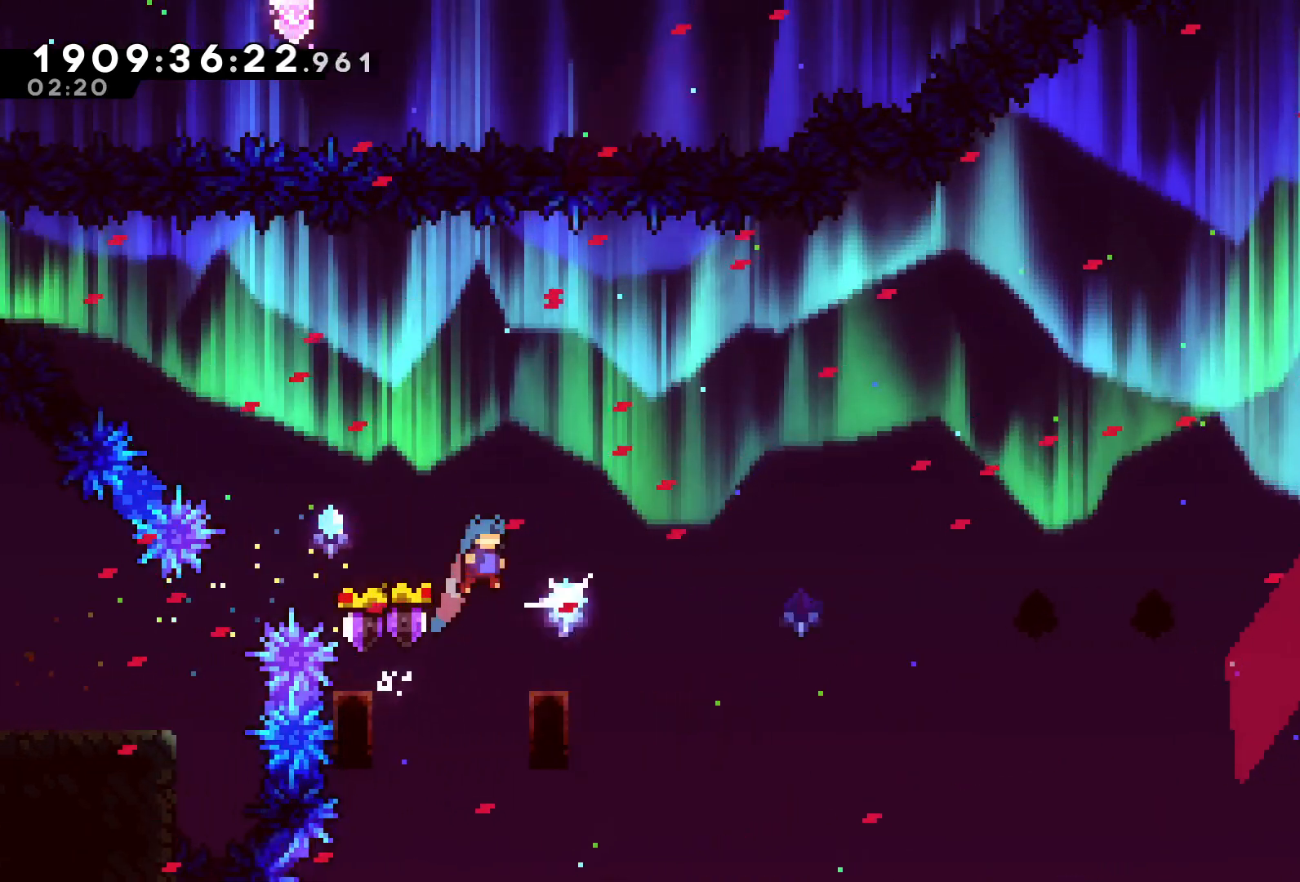
{"dt_ms": 500, "buttons": ["R2"], "left_stick": "center", "right_stick": "center", "events": [[183, "A", "up"], [183, "DPAD_RIGHT", "up"]]}
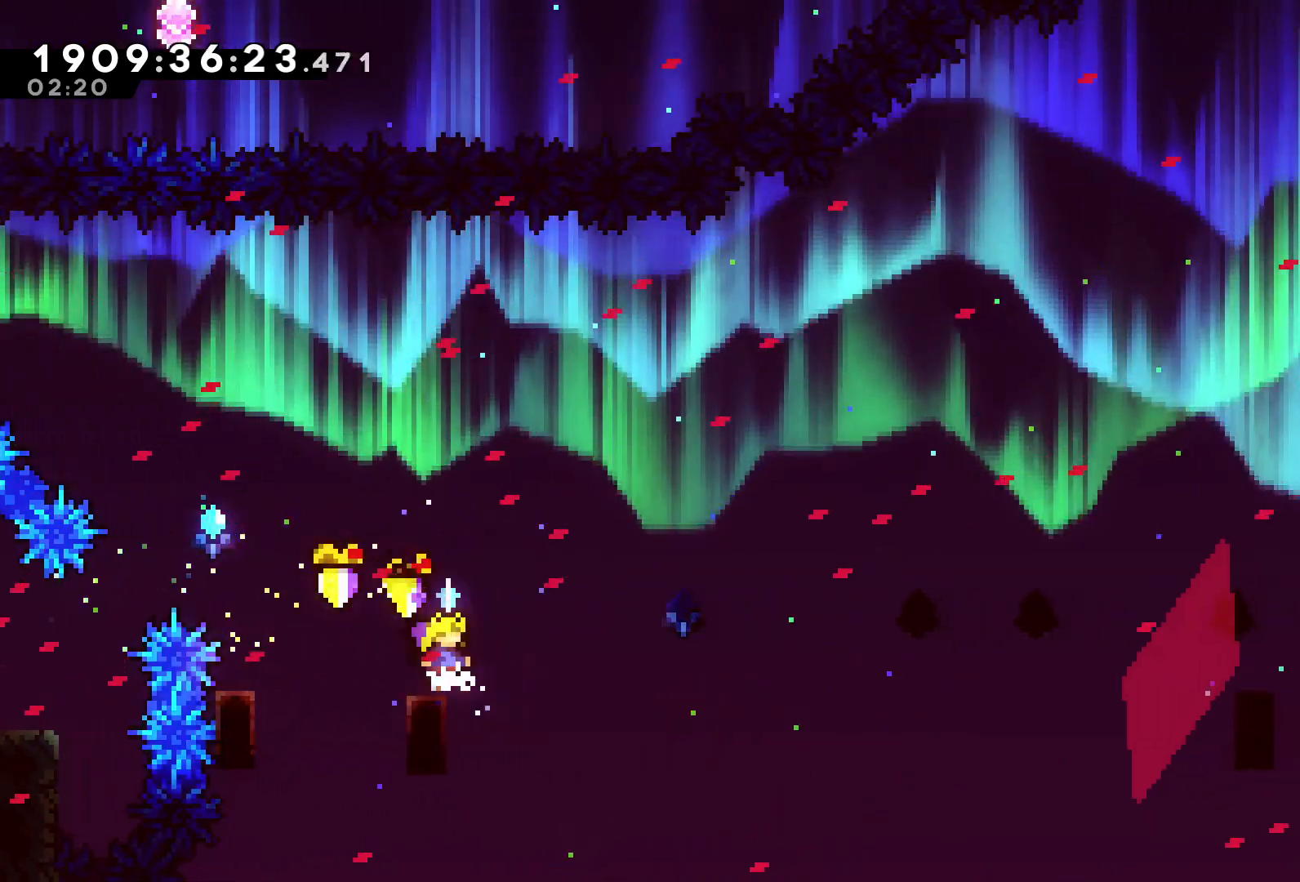
{"dt_ms": 500, "buttons": ["A", "X", "R2", "DPAD_DOWN", "DPAD_RIGHT"], "left_stick": "center", "right_stick": "center", "events": [[17, "DPAD_RIGHT", "down"], [50, "DPAD_RIGHT", "up"], [133, "DPAD_DOWN", "down"], [133, "DPAD_RIGHT", "down"], [317, "X", "down"], [333, "A", "down"]]}
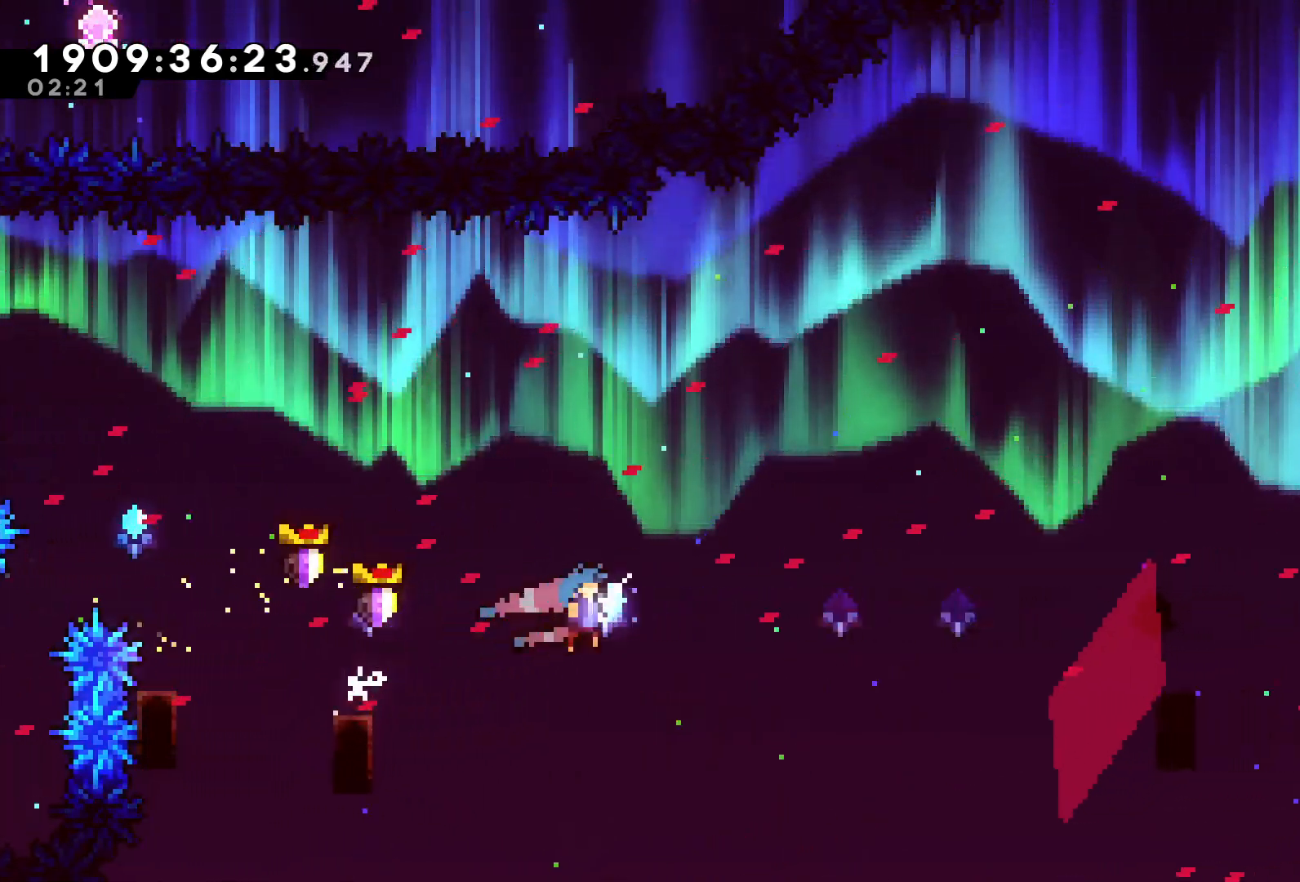
{"dt_ms": 500, "buttons": ["A", "X", "R2", "DPAD_UP", "DPAD_RIGHT"], "left_stick": "center", "right_stick": "center", "events": [[17, "DPAD_DOWN", "up"], [500, "DPAD_UP", "down"]]}
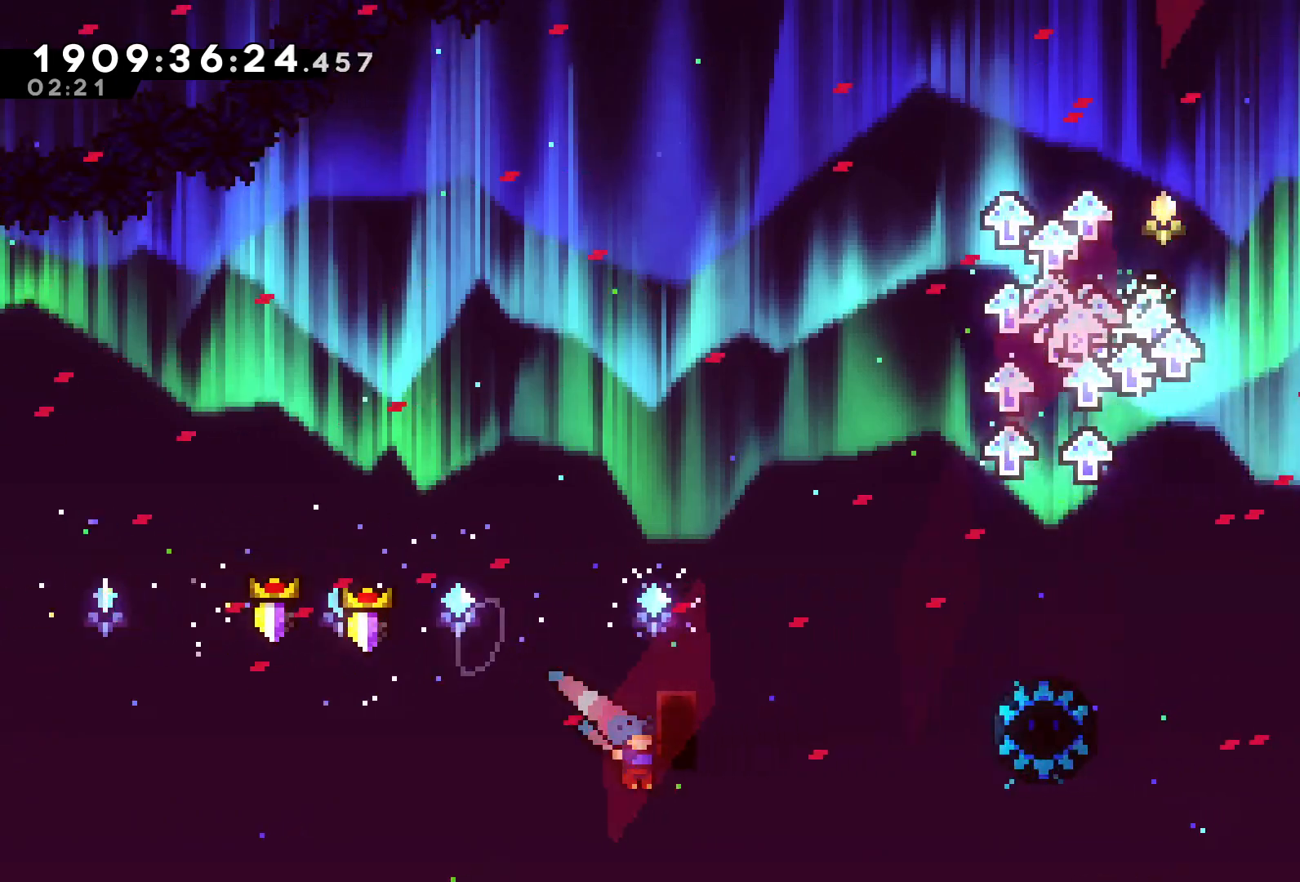
{"dt_ms": 500, "buttons": ["R2", "DPAD_UP", "DPAD_RIGHT"], "left_stick": "center", "right_stick": "center", "events": [[100, "A", "up"], [117, "X", "up"]]}
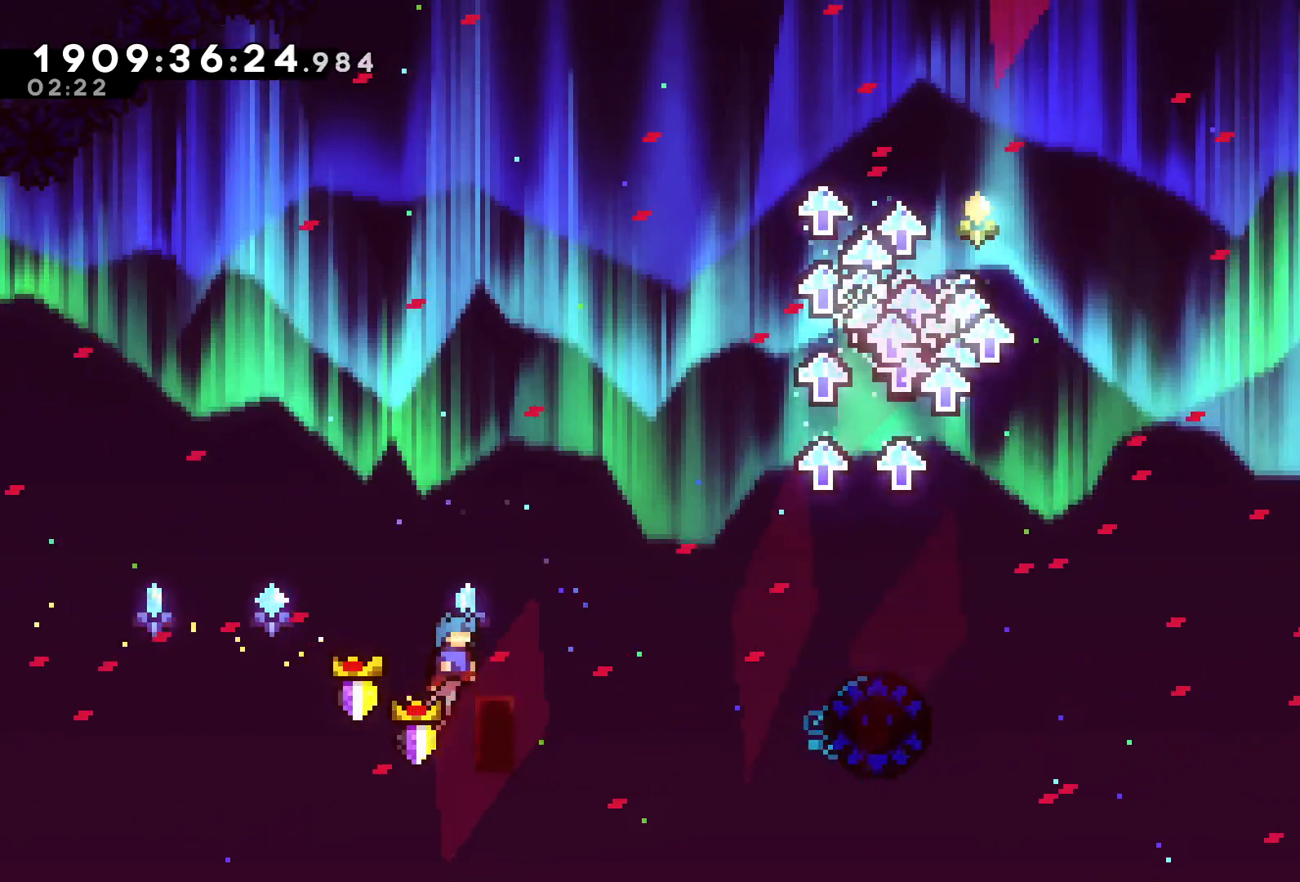
{"dt_ms": 500, "buttons": ["A", "R2", "DPAD_UP", "DPAD_RIGHT"], "left_stick": "center", "right_stick": "center", "events": [[67, "DPAD_UP", "up"], [100, "DPAD_DOWN", "down"], [333, "A", "down"], [367, "DPAD_DOWN", "up"], [417, "DPAD_UP", "down"]]}